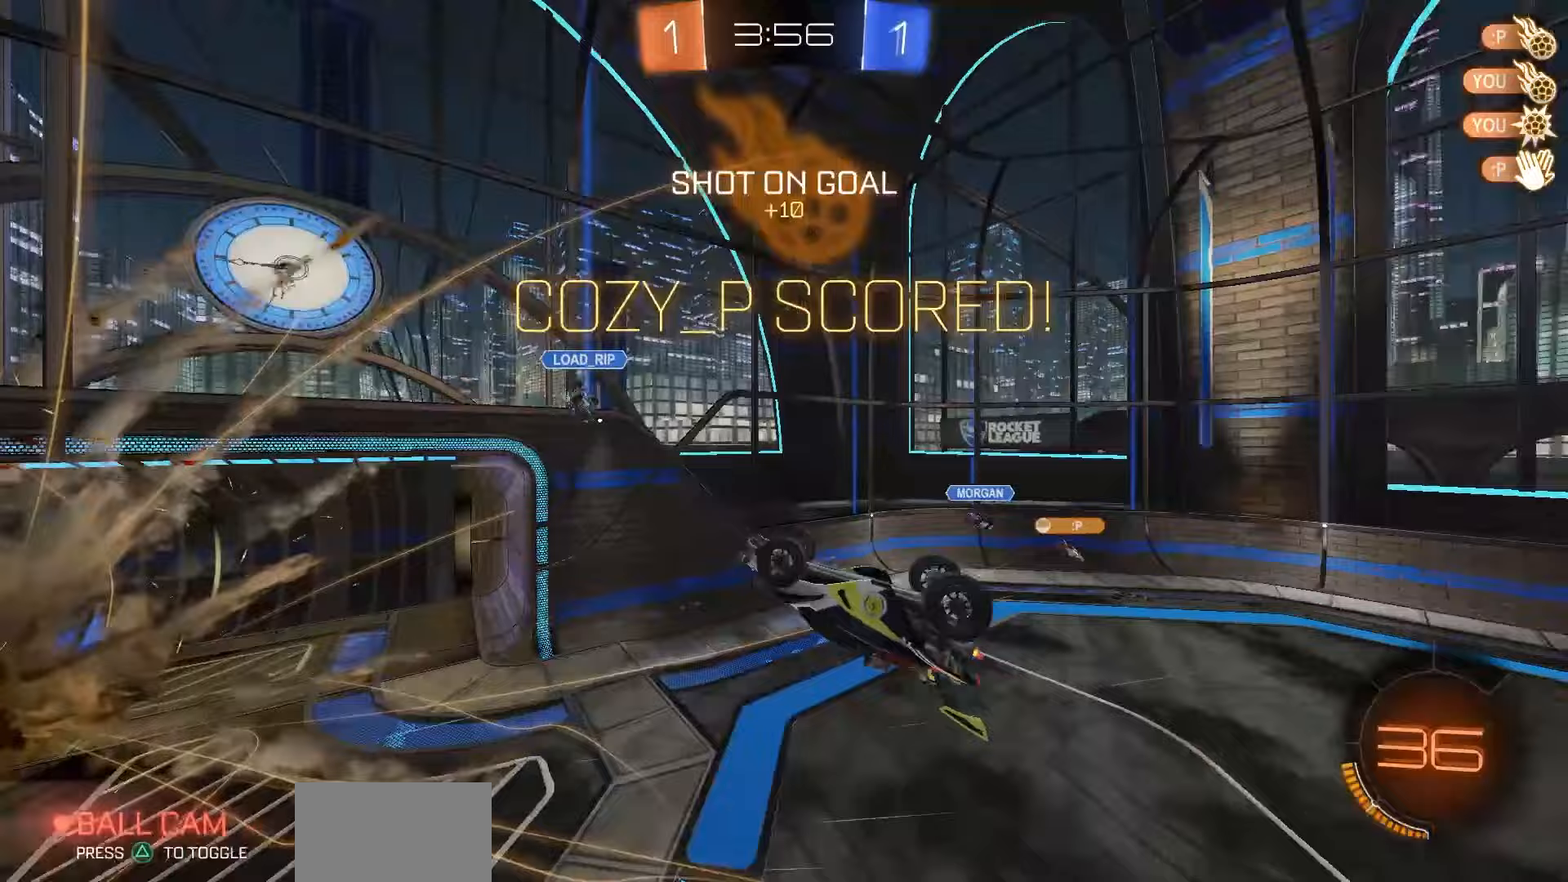
Gameplay with a controller (PlayStation layout); each line is a JSON object with the inputs held at the frame after it. "events" lists button and stick changes between this image and that frame as [ms after this image, input, new state], when the widget could be followed in between.
{"buttons": ["SQUARE", "L1", "R1"], "left_stick": "center", "right_stick": "center", "events": [[83, "R1", "down"], [83, "SQUARE", "down"], [133, "left_stick", "center"], [217, "left_stick", "down"], [367, "left_stick", "center"]]}
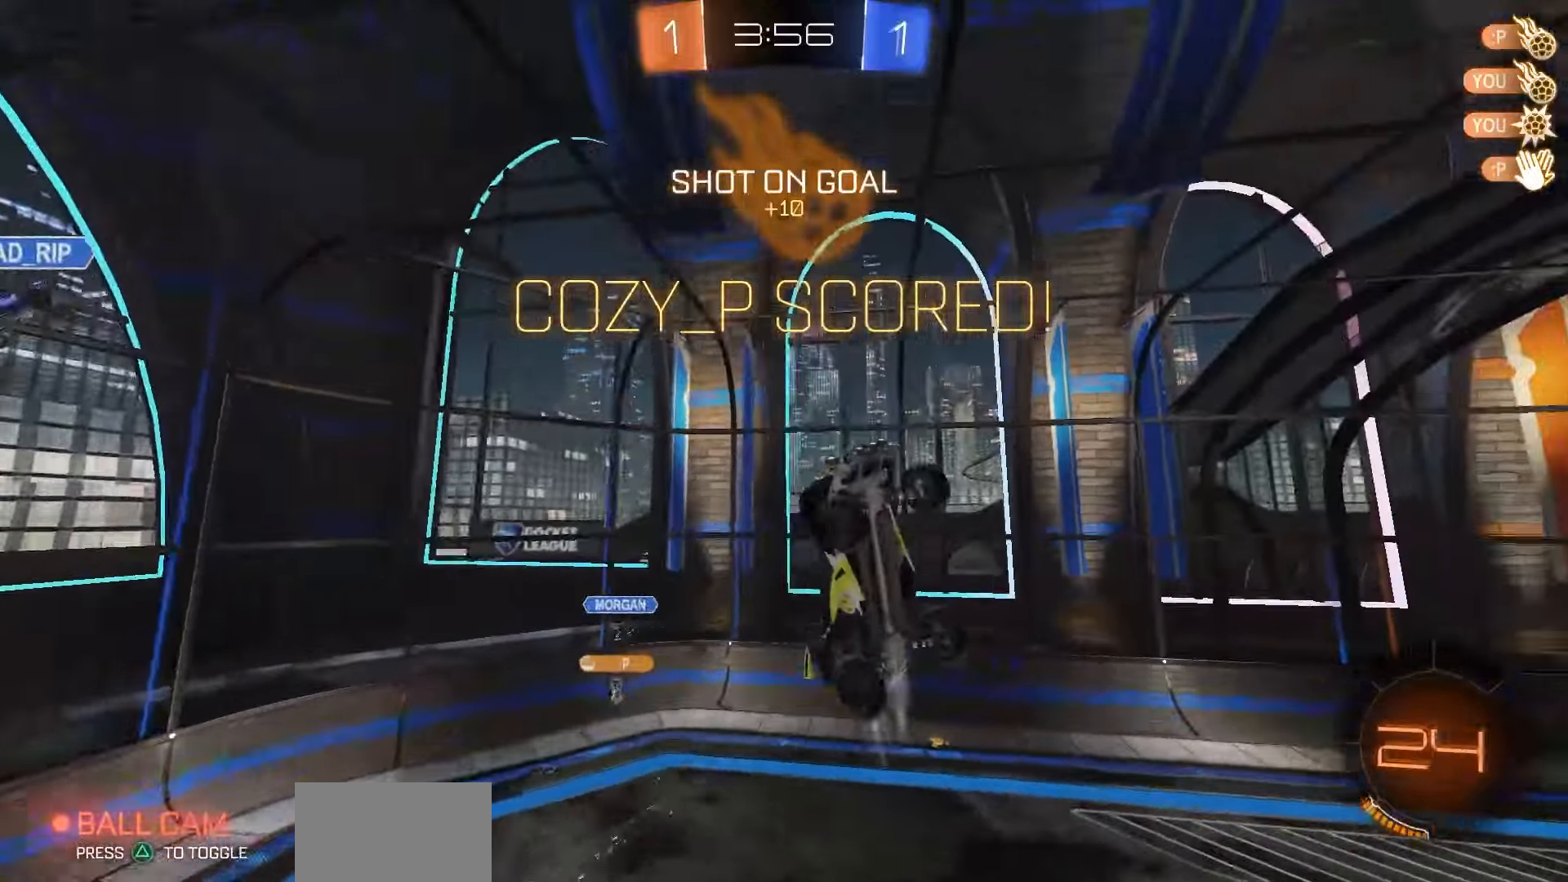
{"buttons": ["L1", "R1"], "left_stick": "center", "right_stick": "center", "events": [[117, "left_stick", "down-left"], [233, "left_stick", "center"], [250, "SQUARE", "up"]]}
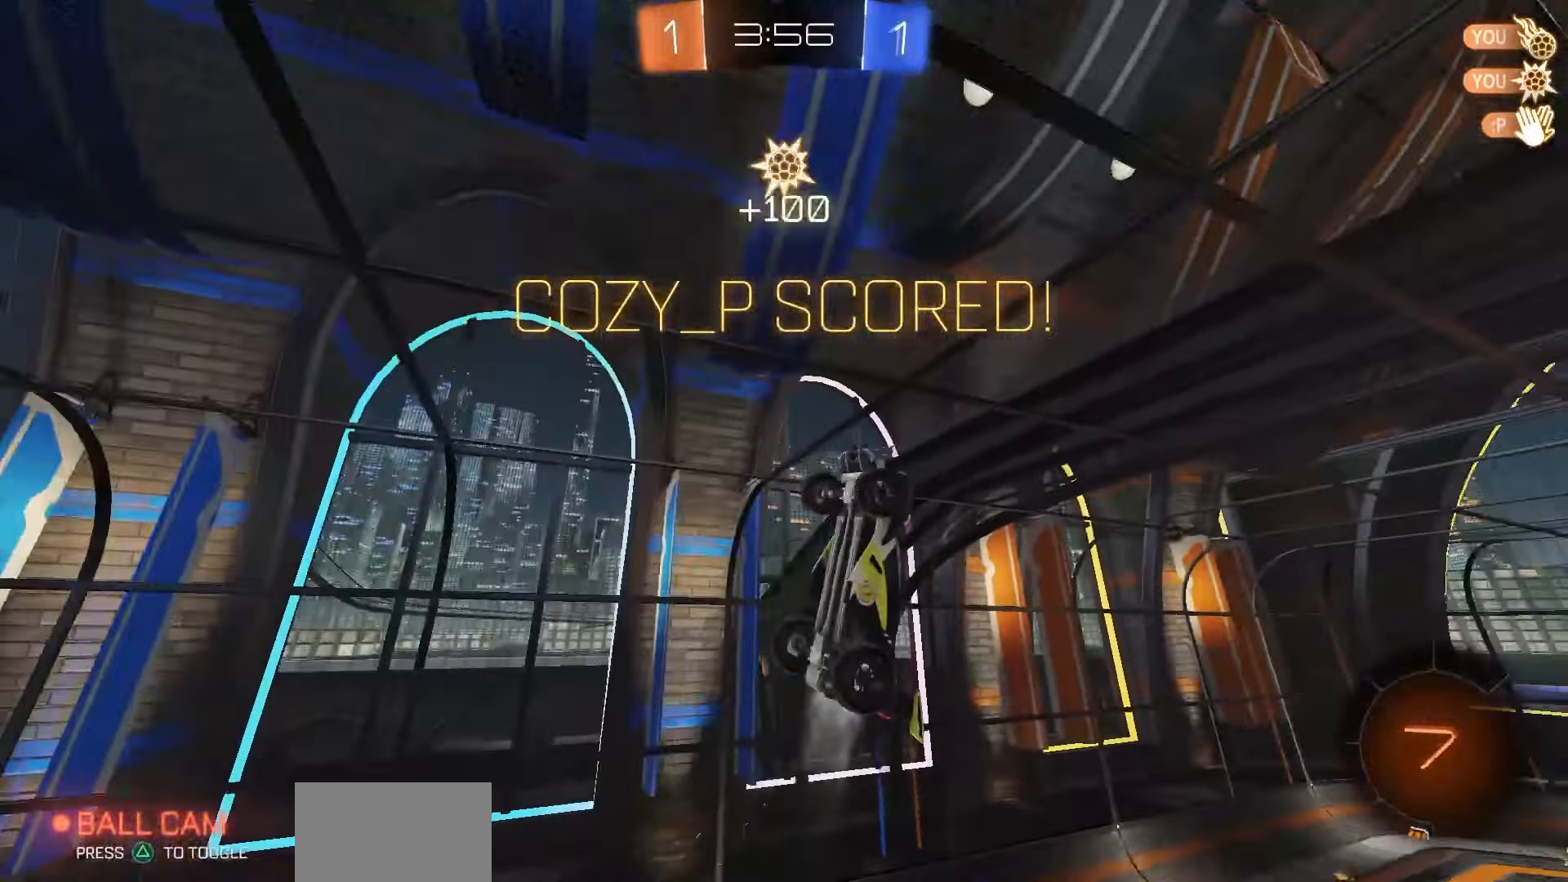
{"buttons": ["L1", "R1"], "left_stick": "down", "right_stick": "center", "events": [[217, "left_stick", "down"]]}
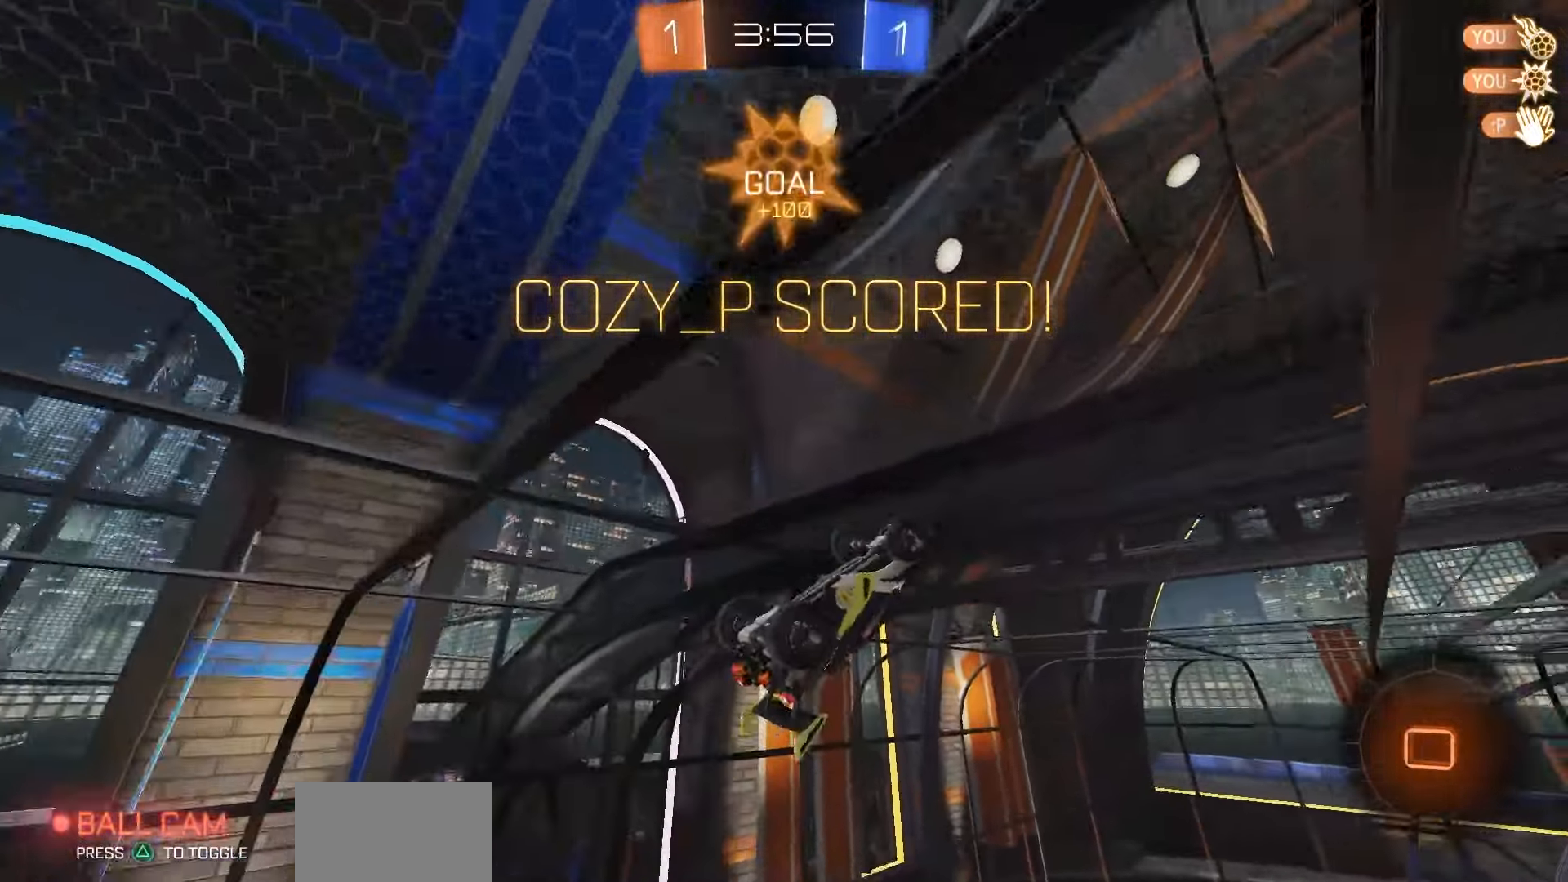
{"buttons": ["CROSS", "L1", "R1"], "left_stick": "center", "right_stick": "center", "events": [[100, "left_stick", "center"], [283, "left_stick", "up-right"], [333, "CROSS", "down"], [400, "CROSS", "up"], [433, "CROSS", "down"], [483, "left_stick", "center"]]}
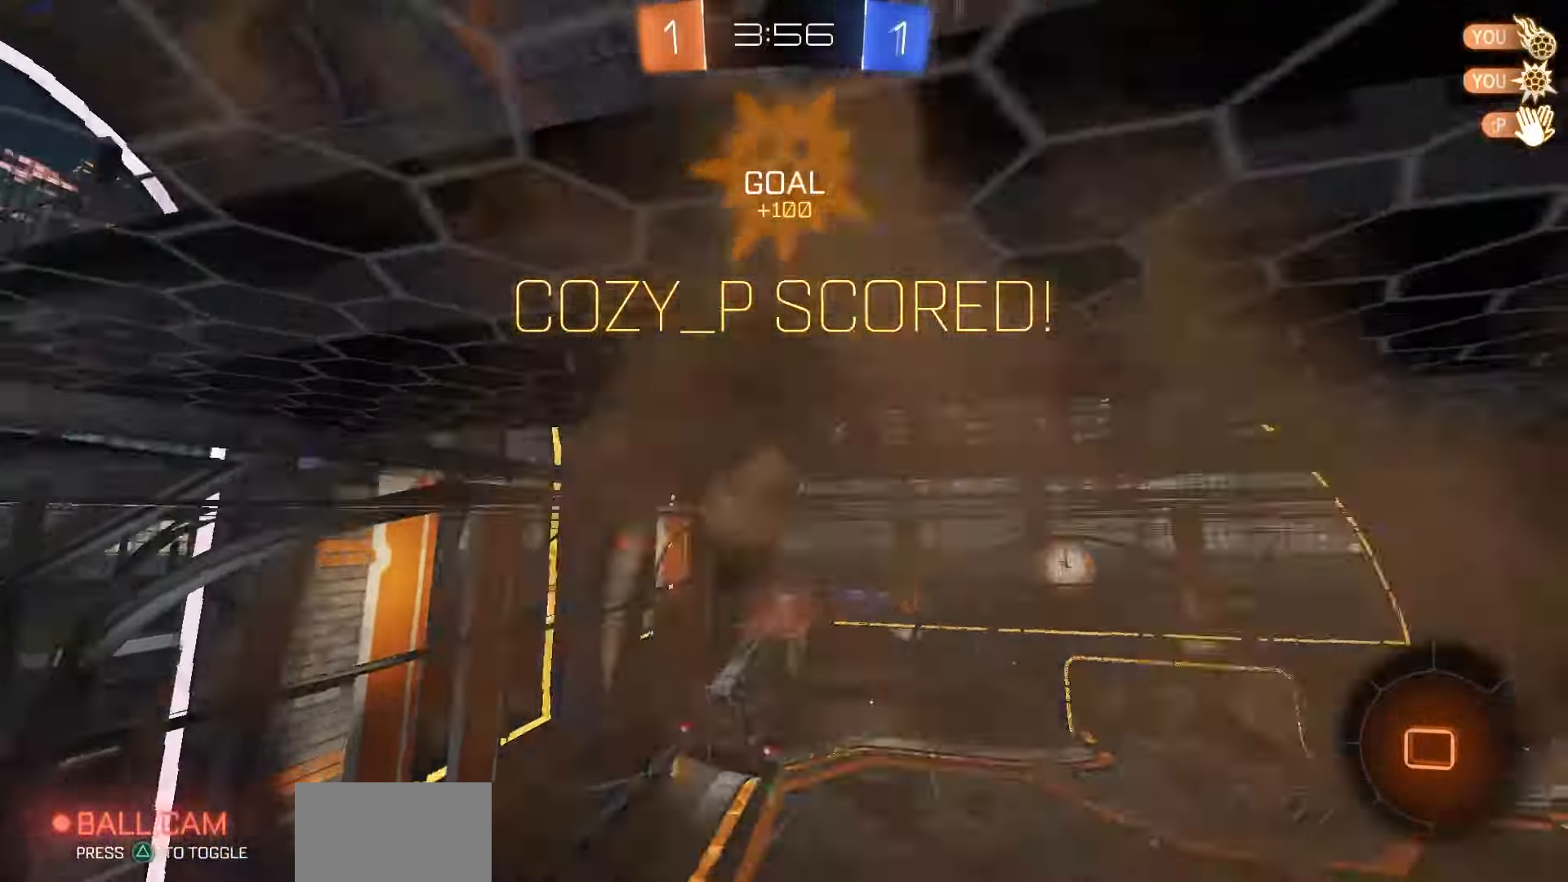
{"buttons": [], "left_stick": "center", "right_stick": "center", "events": [[17, "CROSS", "up"], [17, "left_stick", "down"], [50, "R1", "up"], [117, "L1", "up"], [133, "left_stick", "down-left"], [233, "CROSS", "down"], [317, "CROSS", "up"], [383, "CROSS", "down"], [417, "left_stick", "center"], [483, "CROSS", "up"]]}
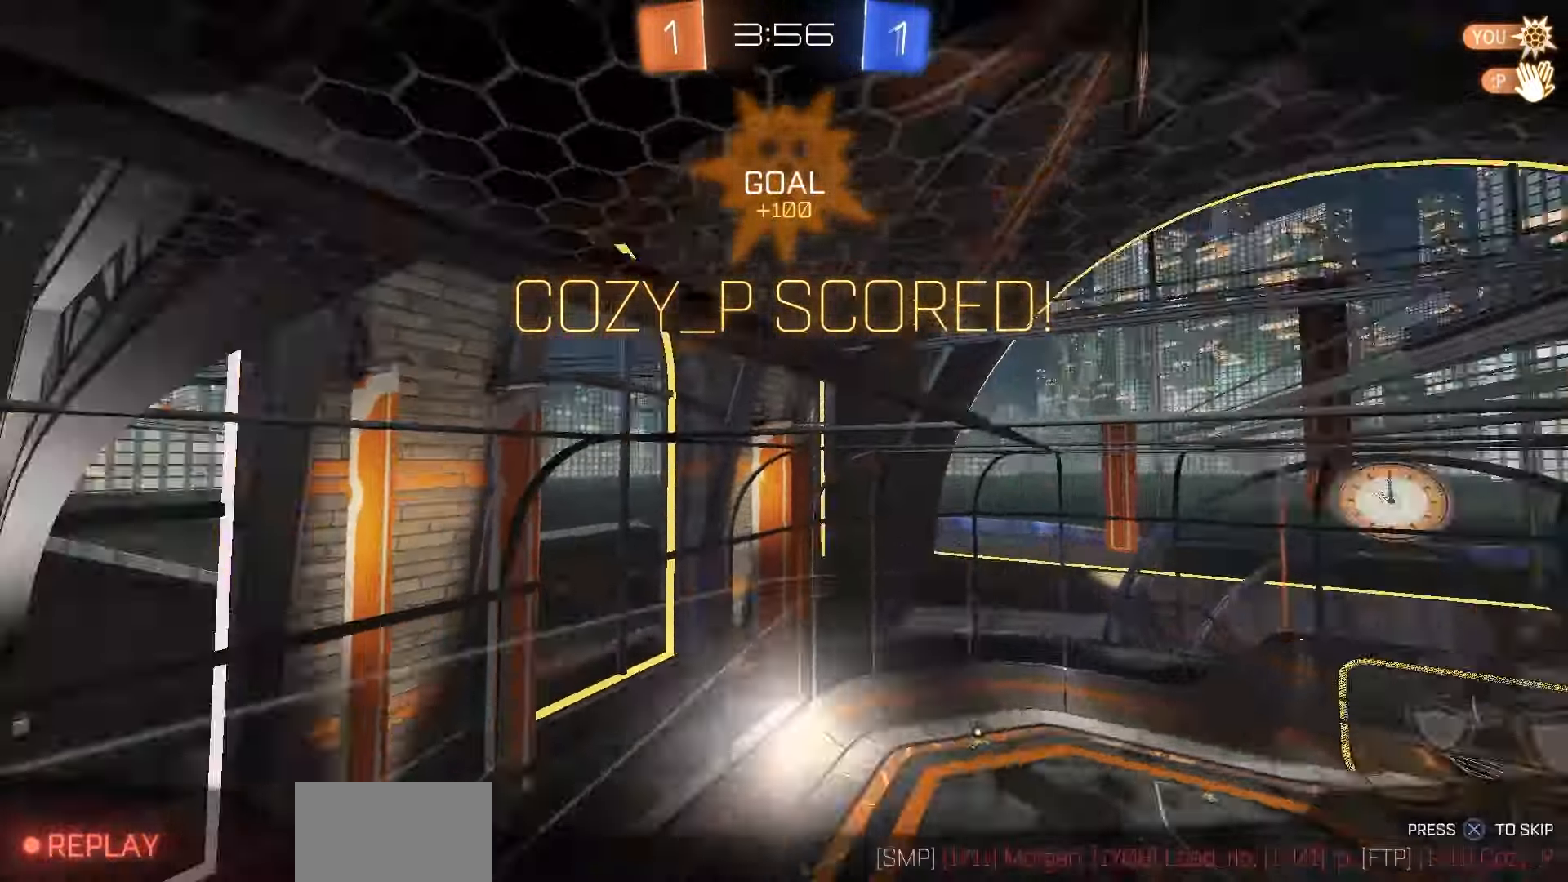
{"buttons": [], "left_stick": "center", "right_stick": "center", "events": [[67, "CROSS", "down"], [150, "CROSS", "up"], [250, "CROSS", "down"], [317, "CROSS", "up"], [400, "CROSS", "down"], [483, "CROSS", "up"]]}
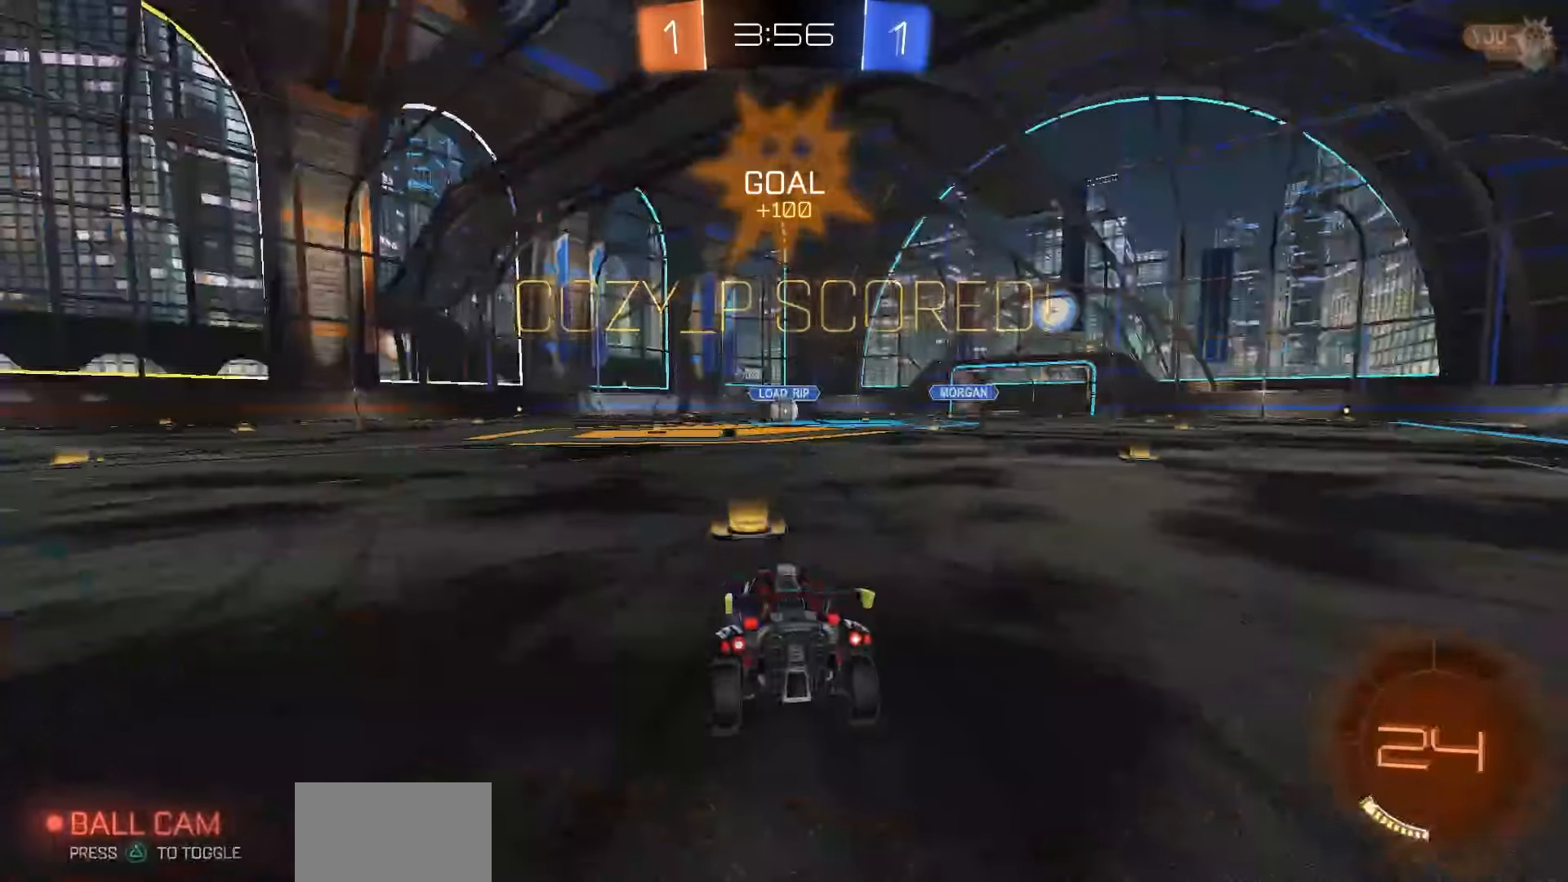
{"buttons": ["CROSS"], "left_stick": "center", "right_stick": "center", "events": [[83, "CROSS", "down"], [167, "CROSS", "up"], [283, "CROSS", "down"], [367, "CROSS", "up"], [467, "CROSS", "down"]]}
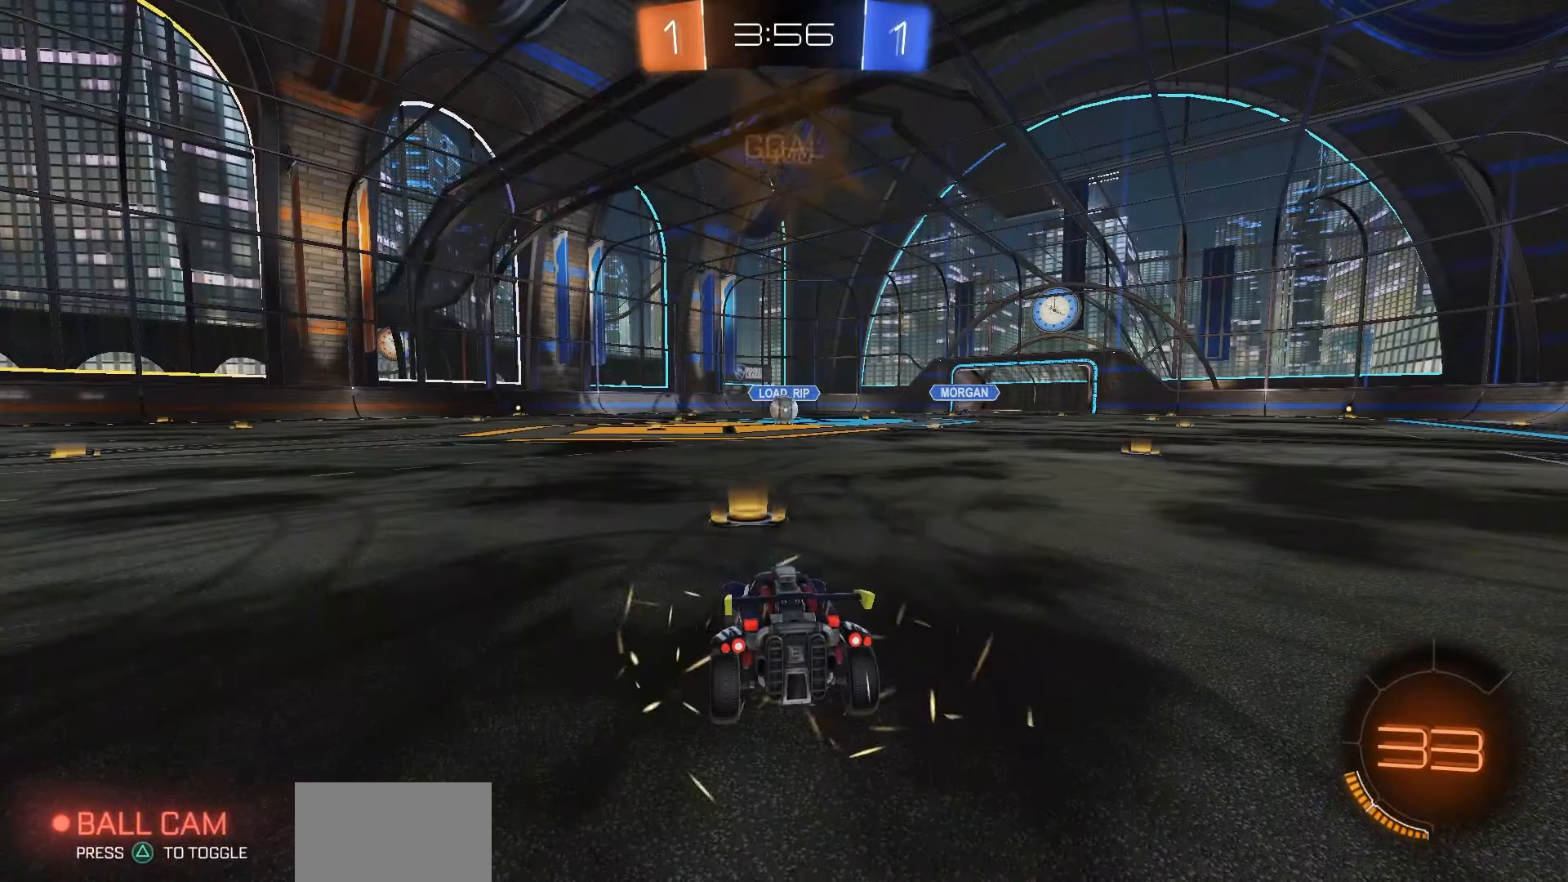
{"buttons": [], "left_stick": "center", "right_stick": "center", "events": [[33, "CROSS", "up"], [217, "R3", "down"], [283, "R3", "up"], [367, "R3", "down"], [433, "R3", "up"]]}
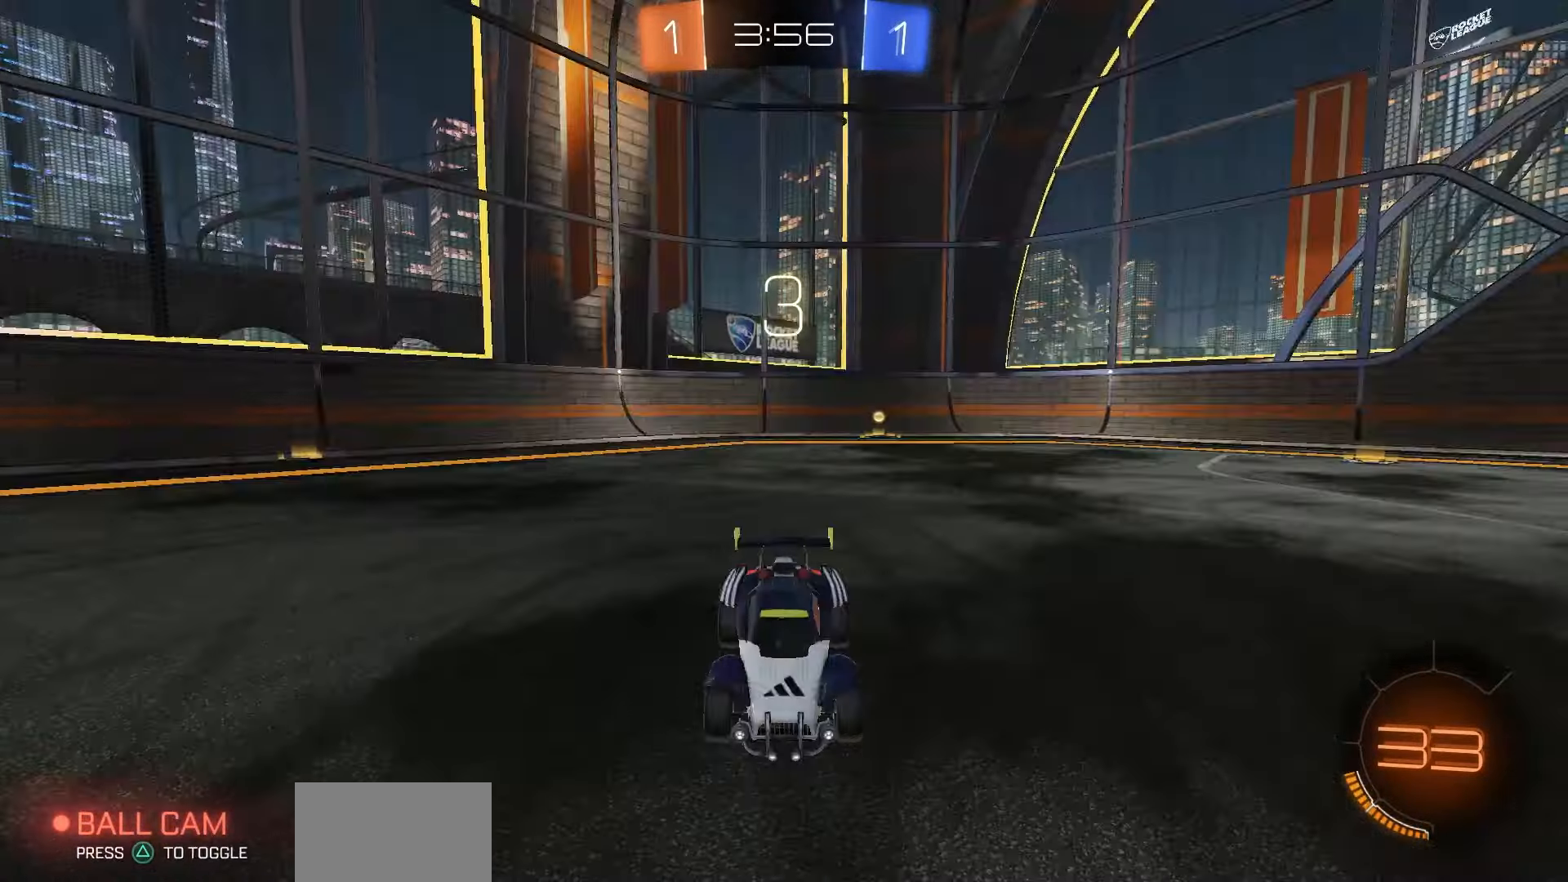
{"buttons": ["R2"], "left_stick": "center", "right_stick": "center", "events": [[17, "R3", "down"], [83, "R3", "up"], [483, "R2", "down"]]}
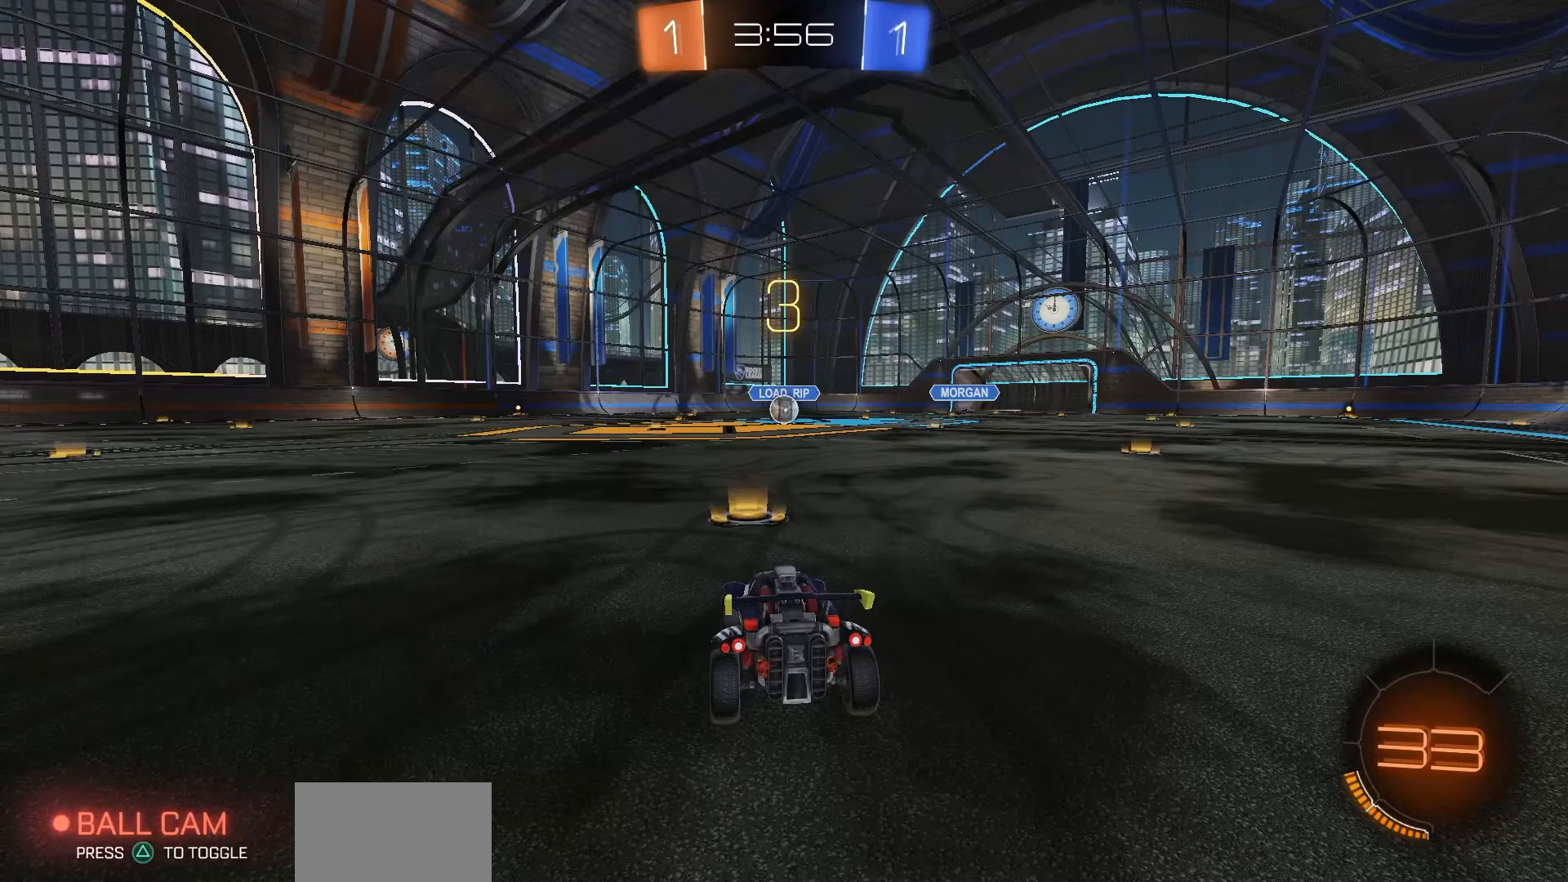
{"buttons": ["R2"], "left_stick": "center", "right_stick": "center", "events": []}
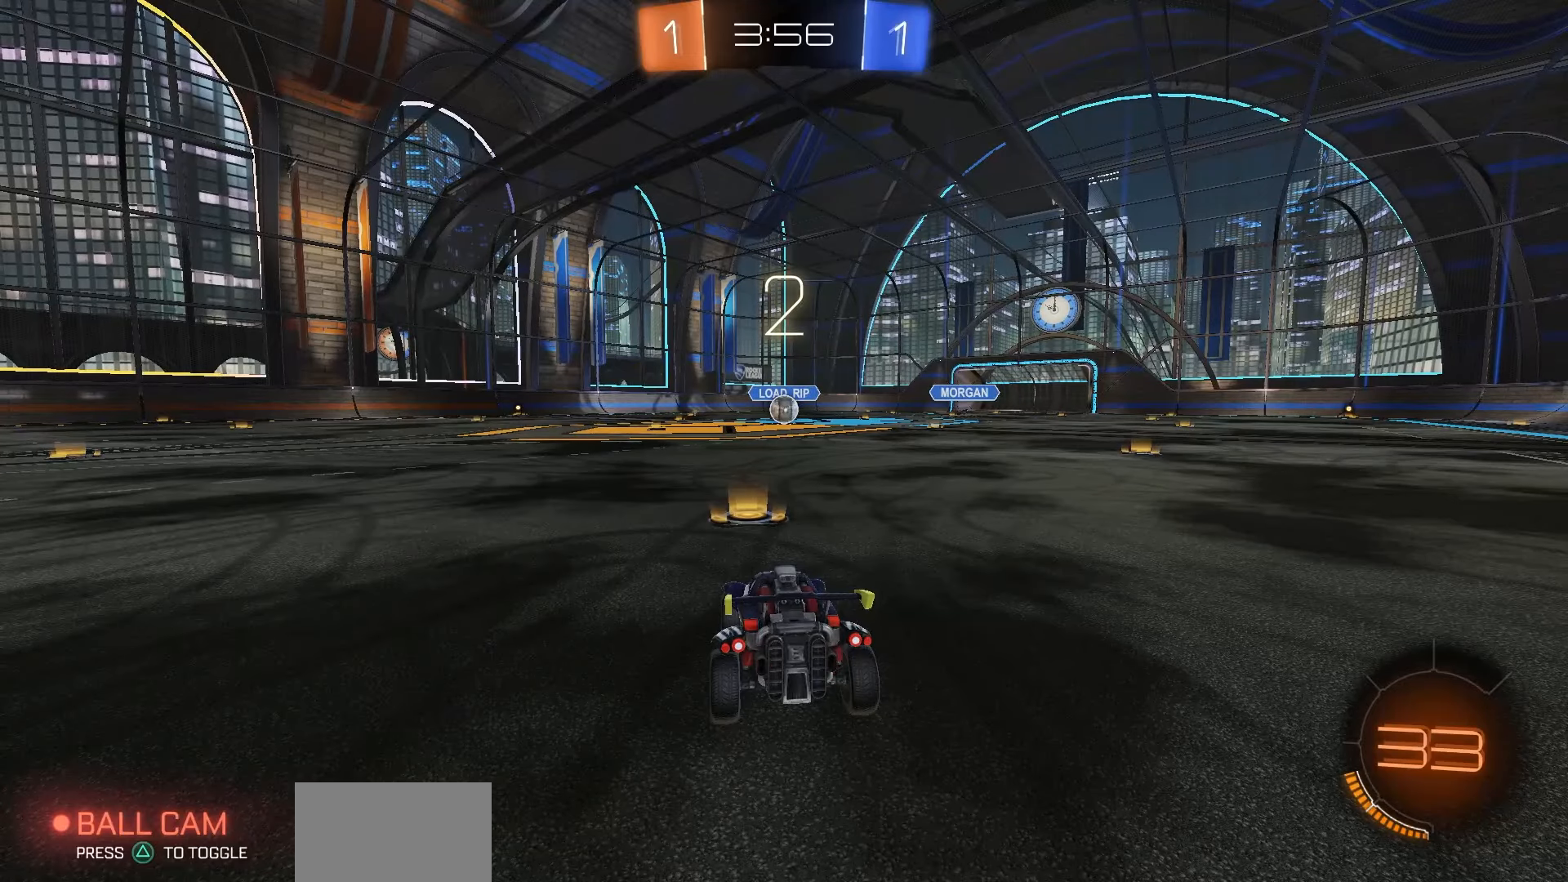
{"buttons": ["R2"], "left_stick": "center", "right_stick": "center", "events": []}
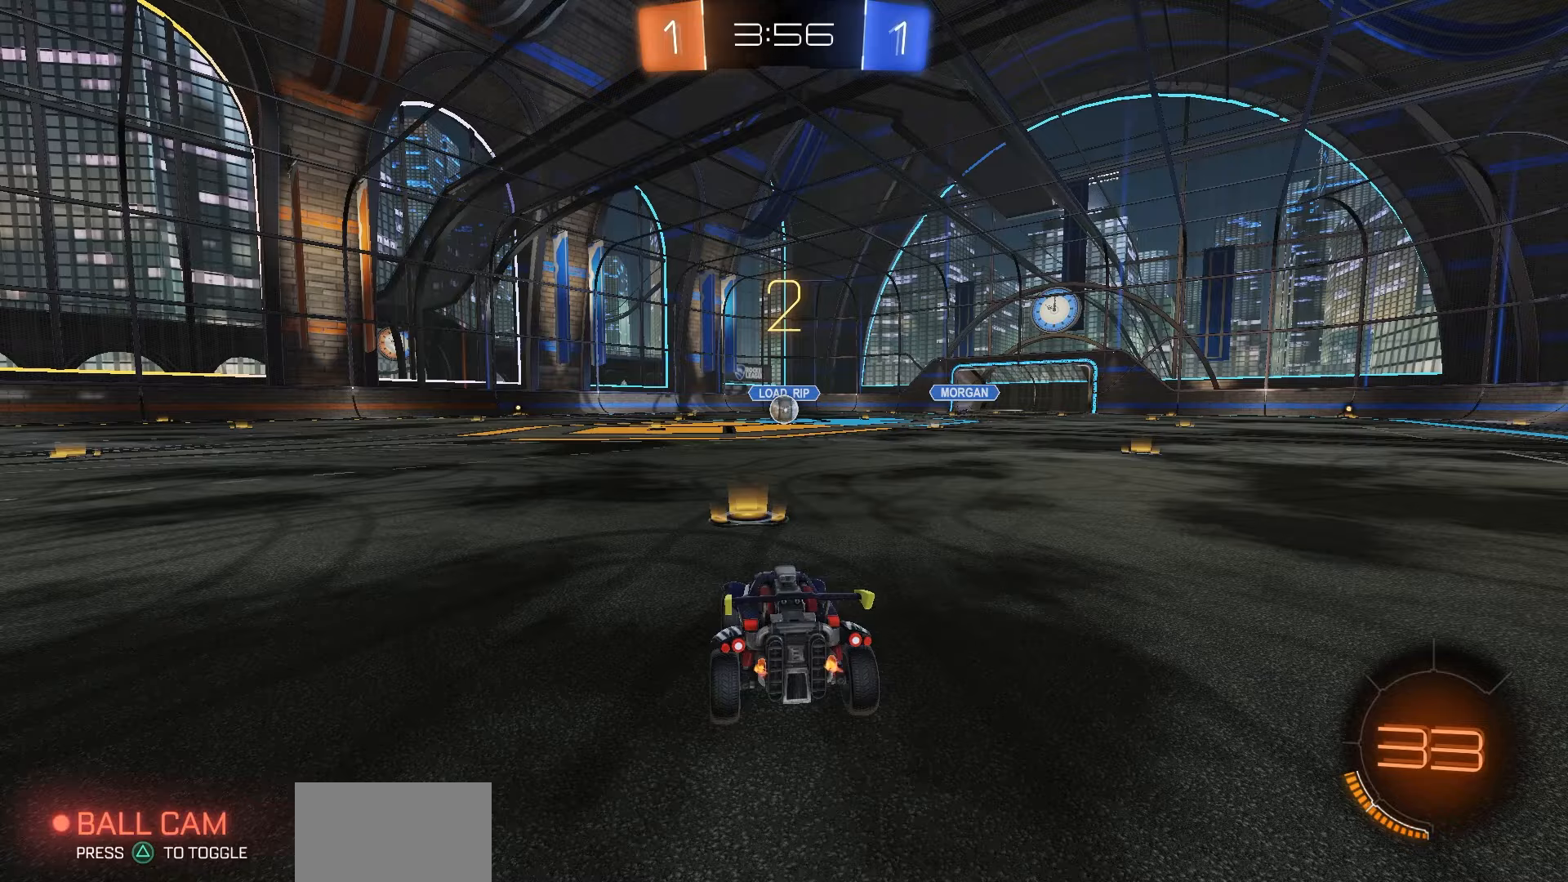
{"buttons": ["R1", "R2"], "left_stick": "center", "right_stick": "center", "events": [[217, "R1", "down"]]}
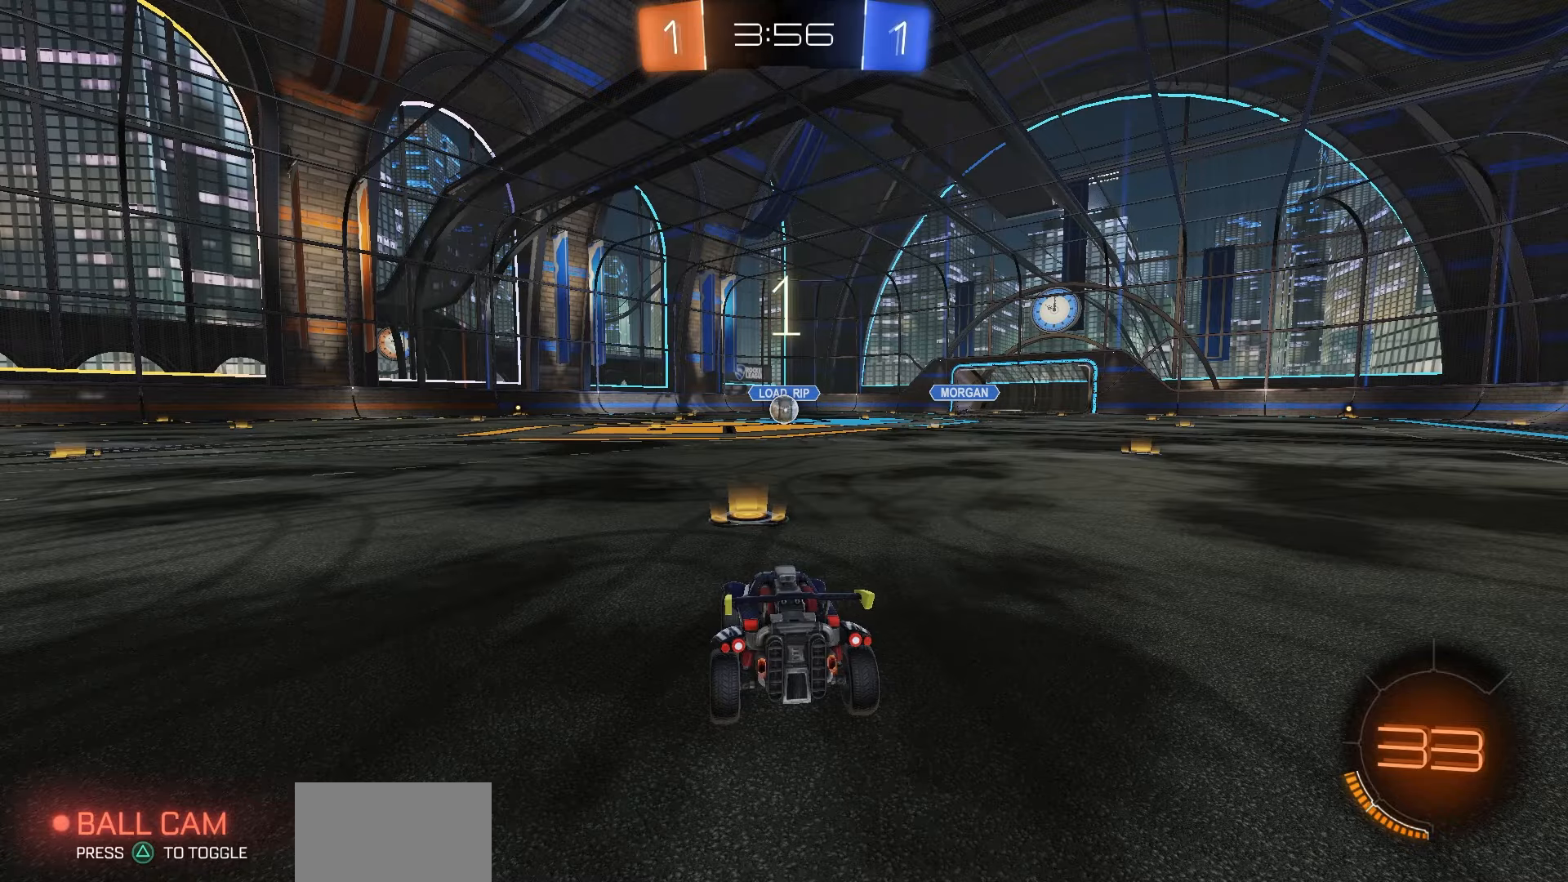
{"buttons": ["R1", "R2"], "left_stick": "center", "right_stick": "center", "events": []}
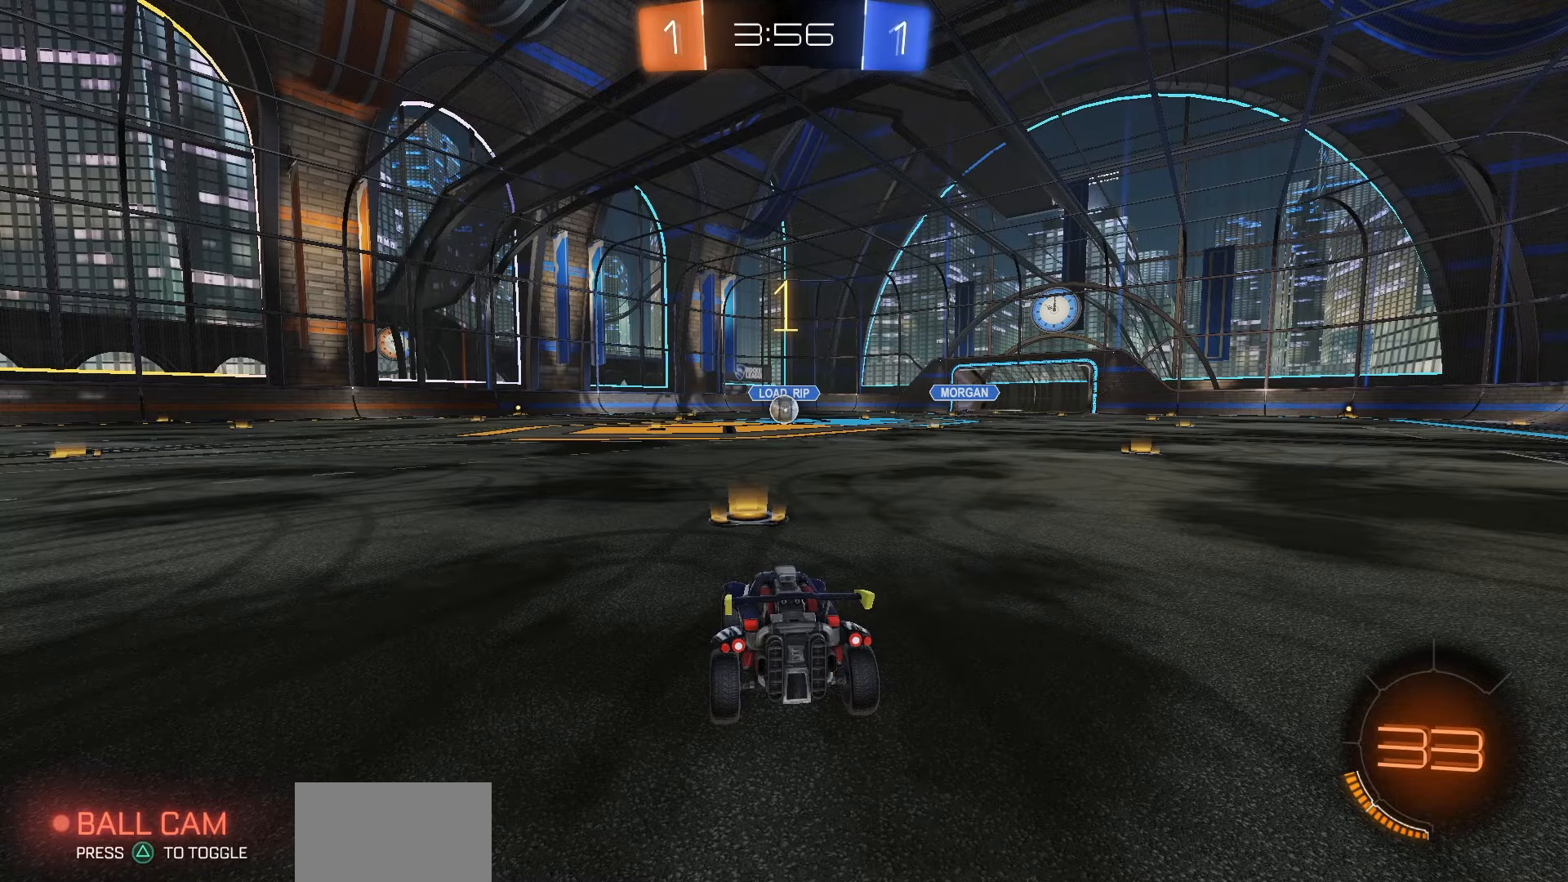
{"buttons": ["R1", "R2"], "left_stick": "center", "right_stick": "center", "events": []}
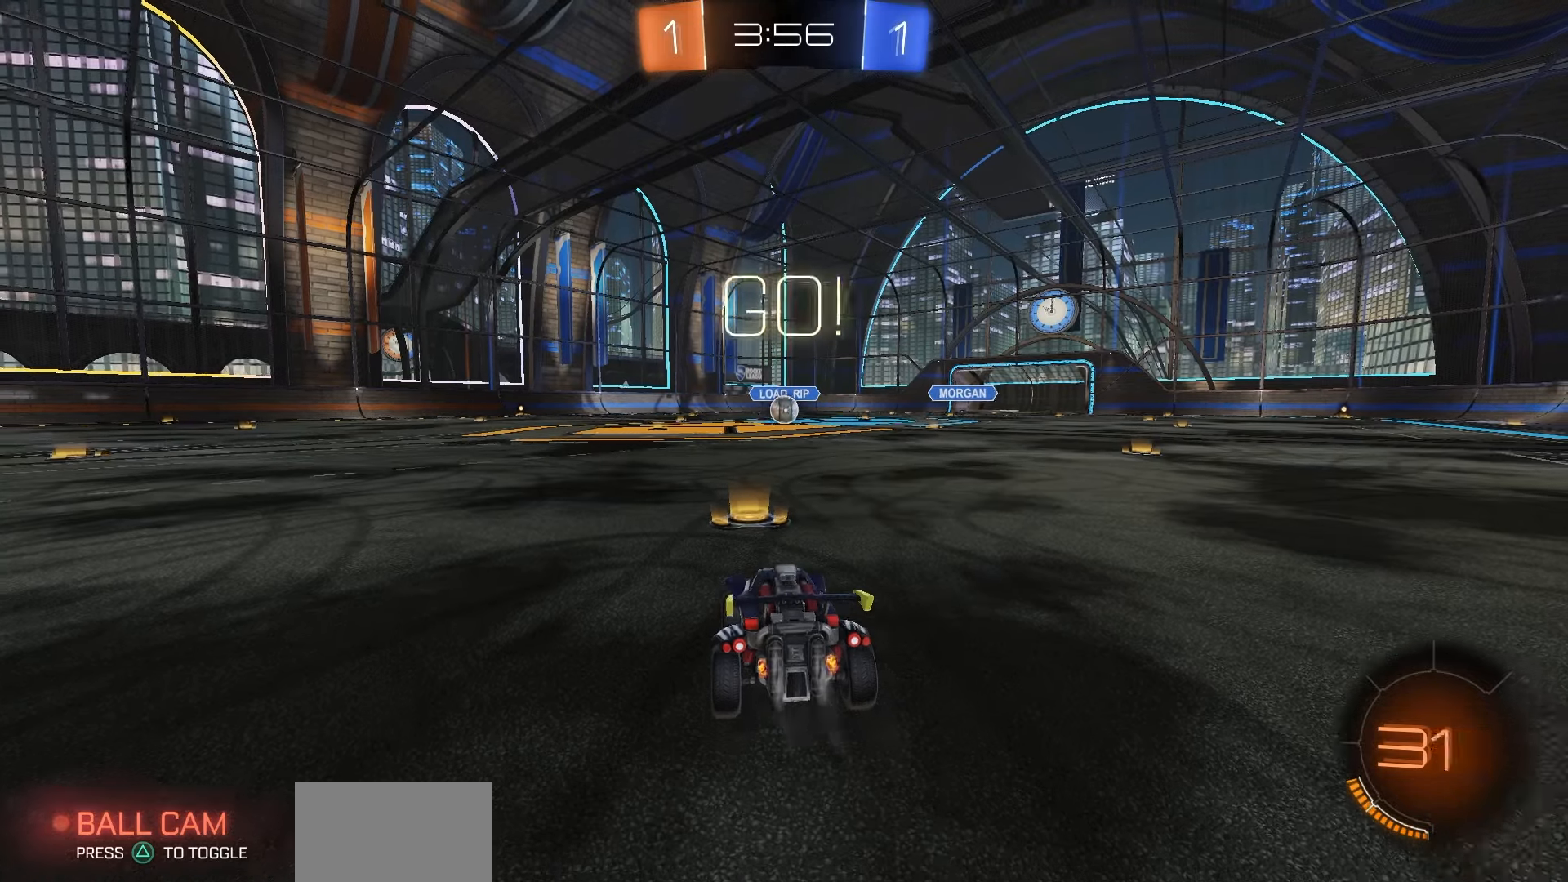
{"buttons": ["R1", "R2"], "left_stick": "down", "right_stick": "center", "events": [[183, "left_stick", "right"], [283, "CROSS", "down"], [333, "CROSS", "up"], [333, "left_stick", "up-left"], [400, "CROSS", "down"], [433, "left_stick", "down"], [483, "CROSS", "up"]]}
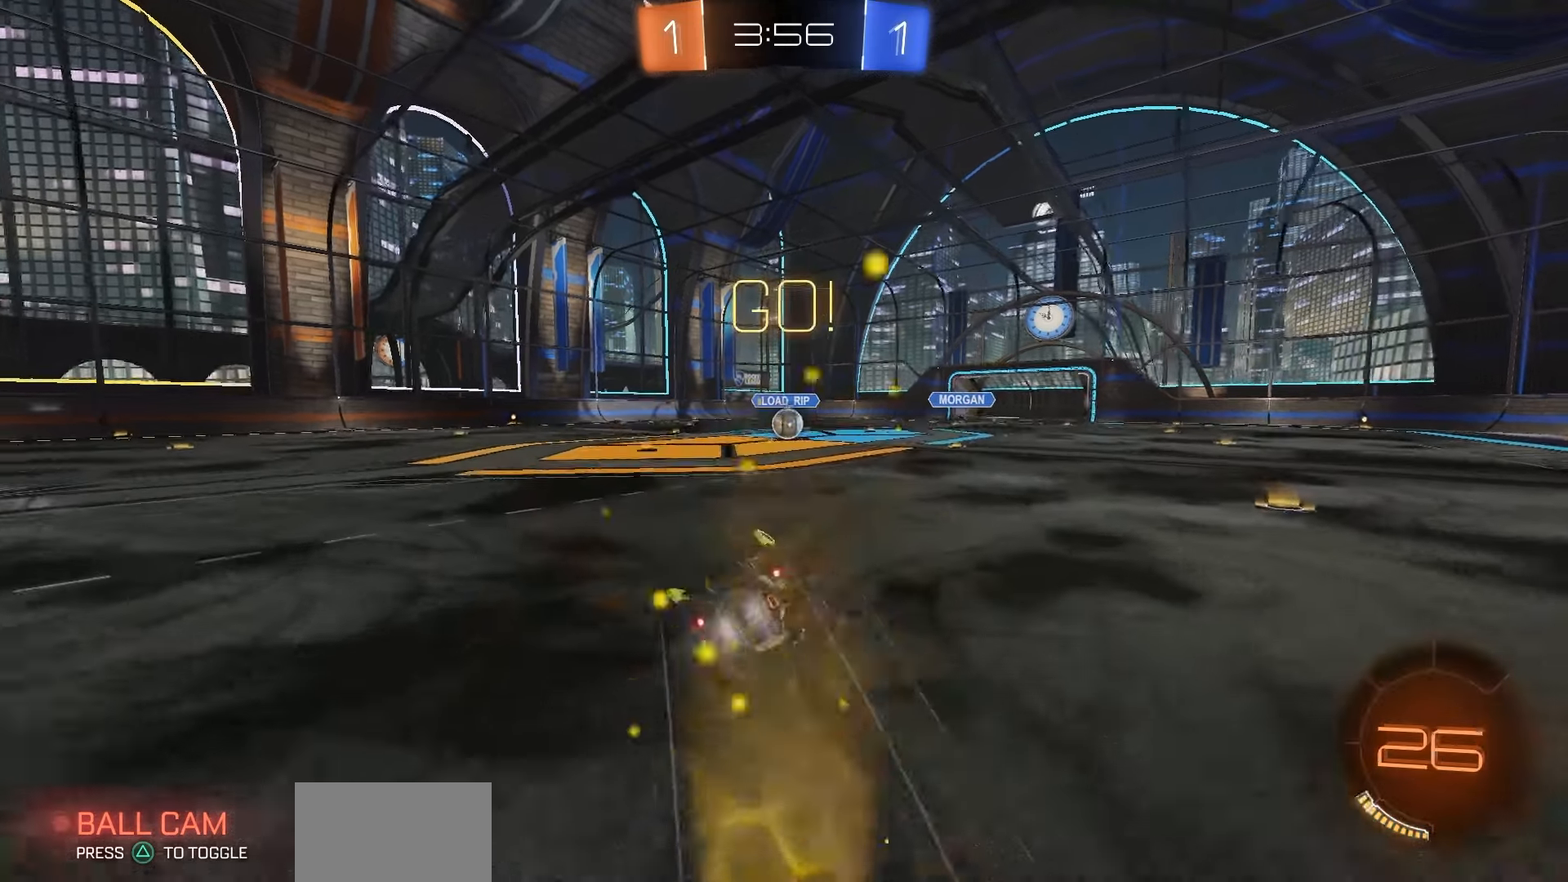
{"buttons": ["SQUARE", "R1", "R2"], "left_stick": "down-left", "right_stick": "center", "events": [[167, "left_stick", "down-left"], [433, "SQUARE", "down"]]}
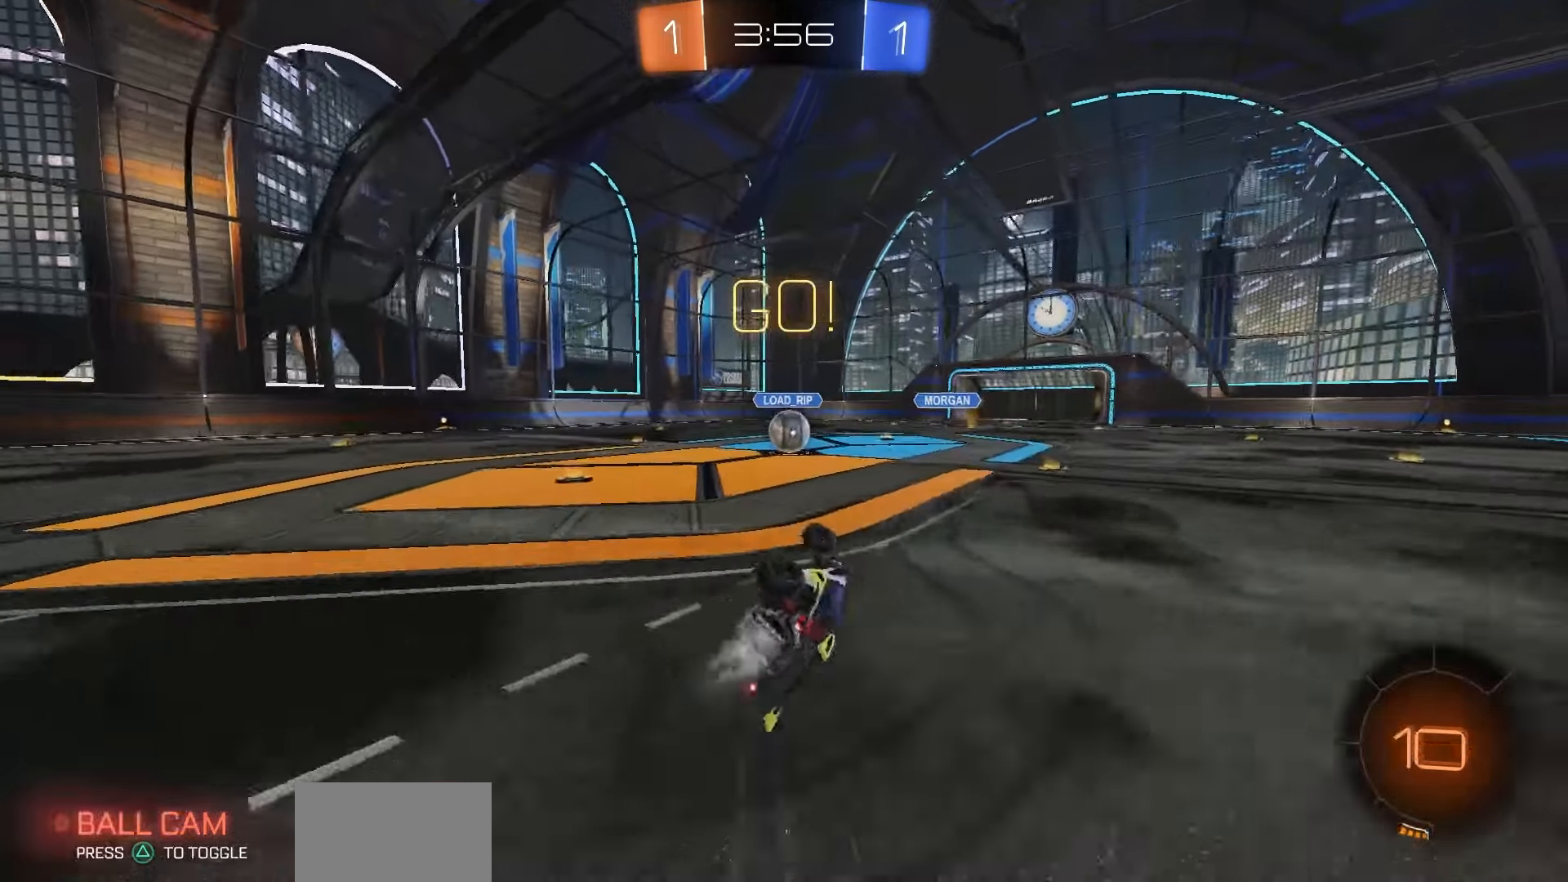
{"buttons": ["R1", "R2"], "left_stick": "right", "right_stick": "center", "events": [[167, "left_stick", "center"], [217, "SQUARE", "up"], [400, "left_stick", "right"]]}
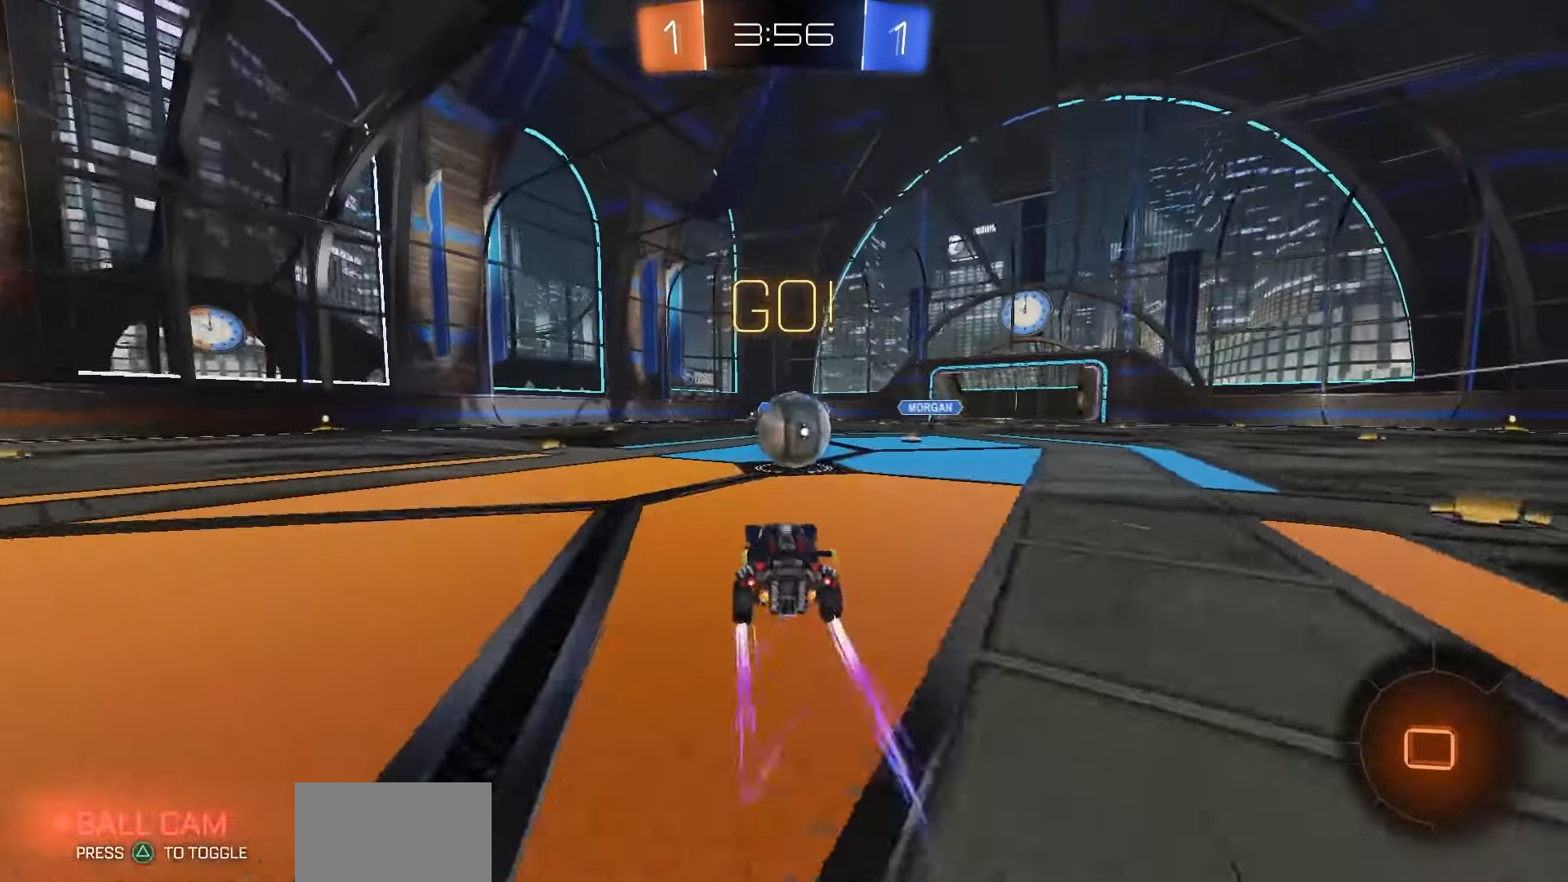
{"buttons": ["CROSS", "R1", "R2"], "left_stick": "down-left", "right_stick": "center", "events": [[17, "left_stick", "center"], [50, "CROSS", "down"], [133, "CROSS", "up"], [300, "left_stick", "up-left"], [317, "CROSS", "down"], [417, "left_stick", "down-left"]]}
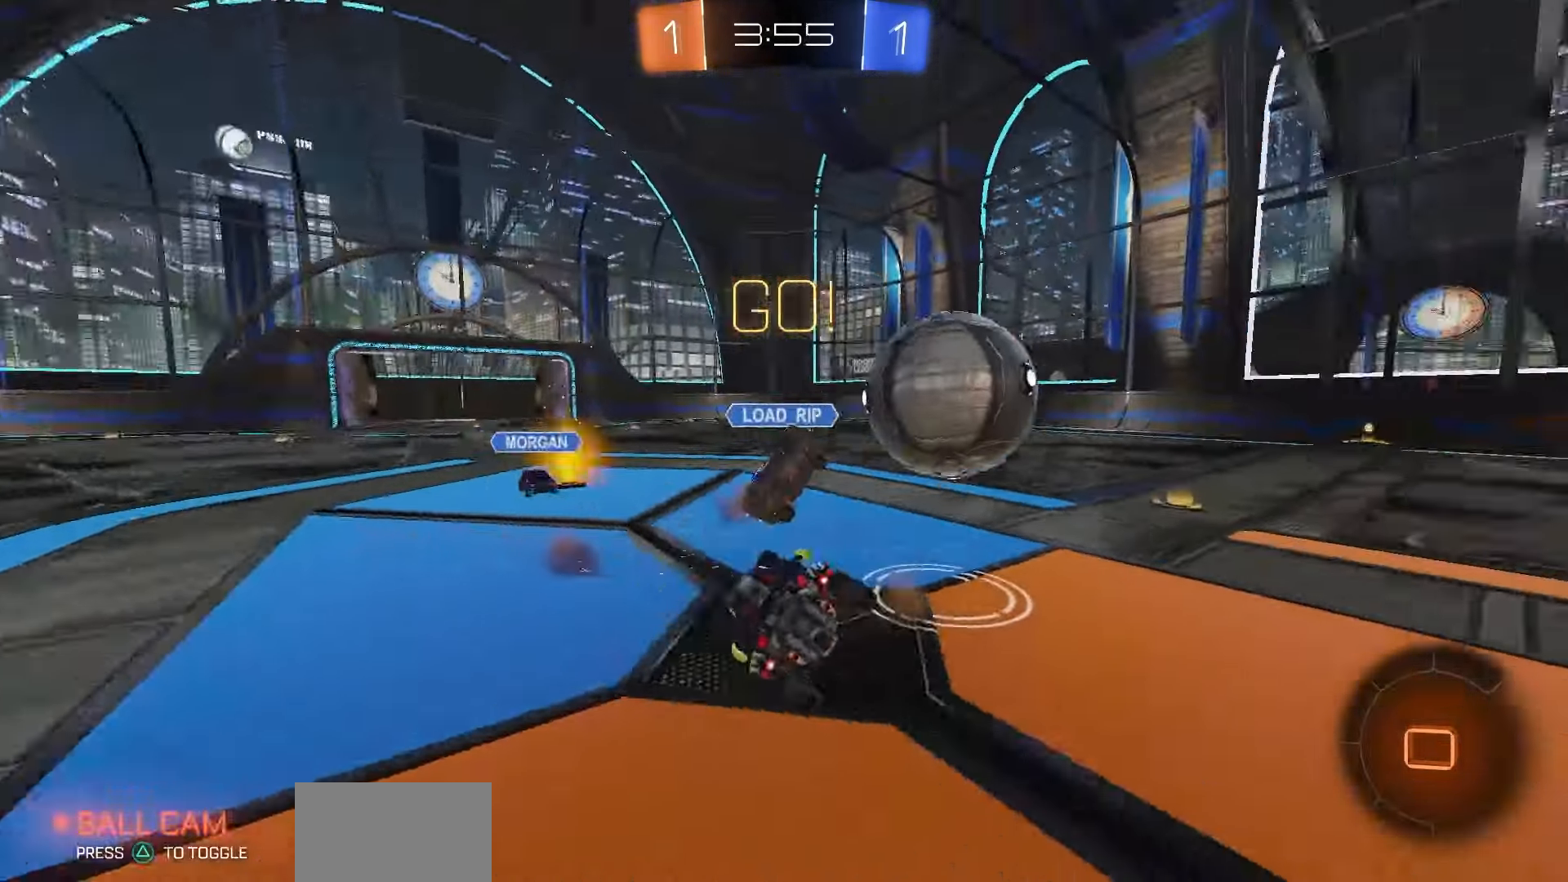
{"buttons": ["SQUARE", "R1", "R2"], "left_stick": "up-left", "right_stick": "center", "events": [[133, "CROSS", "up"], [233, "SQUARE", "down"], [350, "left_stick", "down-right"], [417, "left_stick", "center"], [467, "left_stick", "up-left"]]}
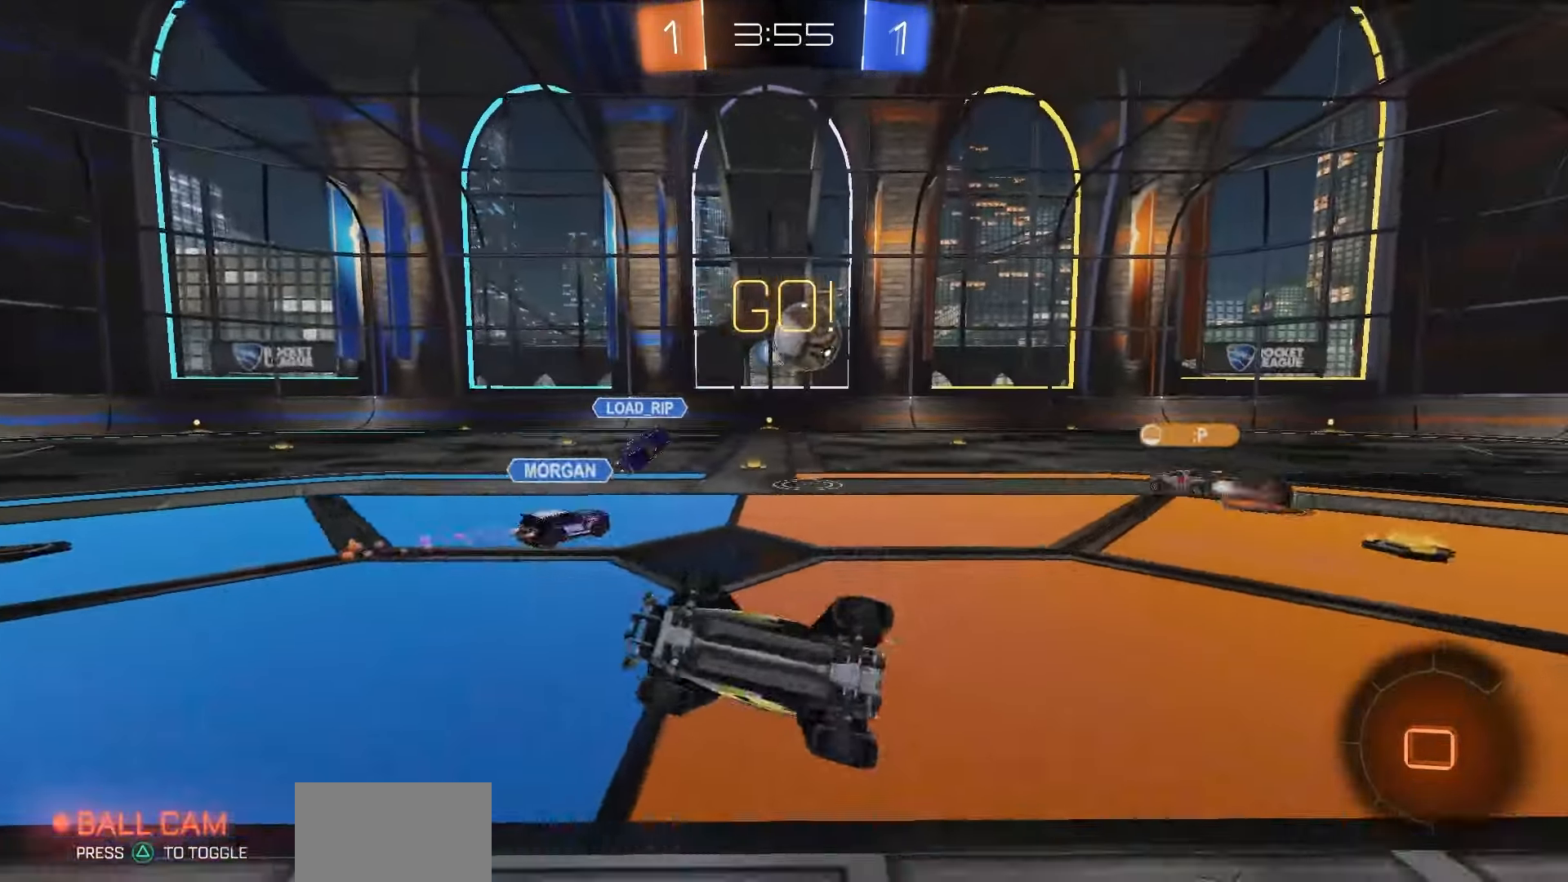
{"buttons": ["R2"], "left_stick": "left", "right_stick": "center", "events": [[17, "R1", "up"], [167, "SQUARE", "up"], [250, "left_stick", "center"], [367, "left_stick", "left"]]}
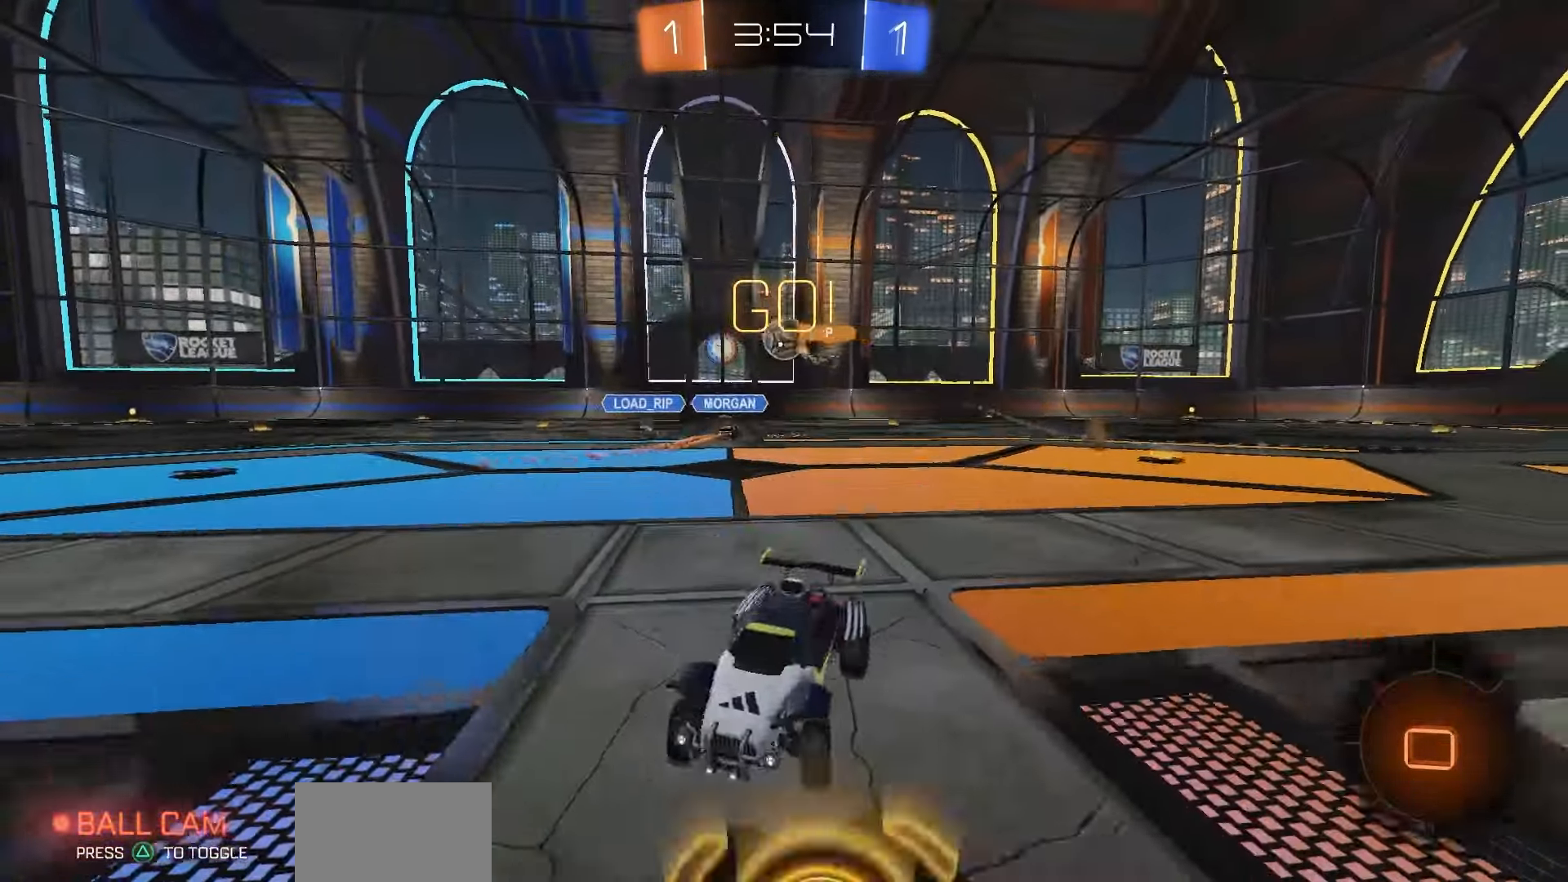
{"buttons": ["CROSS", "R2"], "left_stick": "up", "right_stick": "center", "events": [[150, "left_stick", "center"], [367, "CROSS", "down"], [417, "CROSS", "up"], [433, "left_stick", "up"], [483, "CROSS", "down"]]}
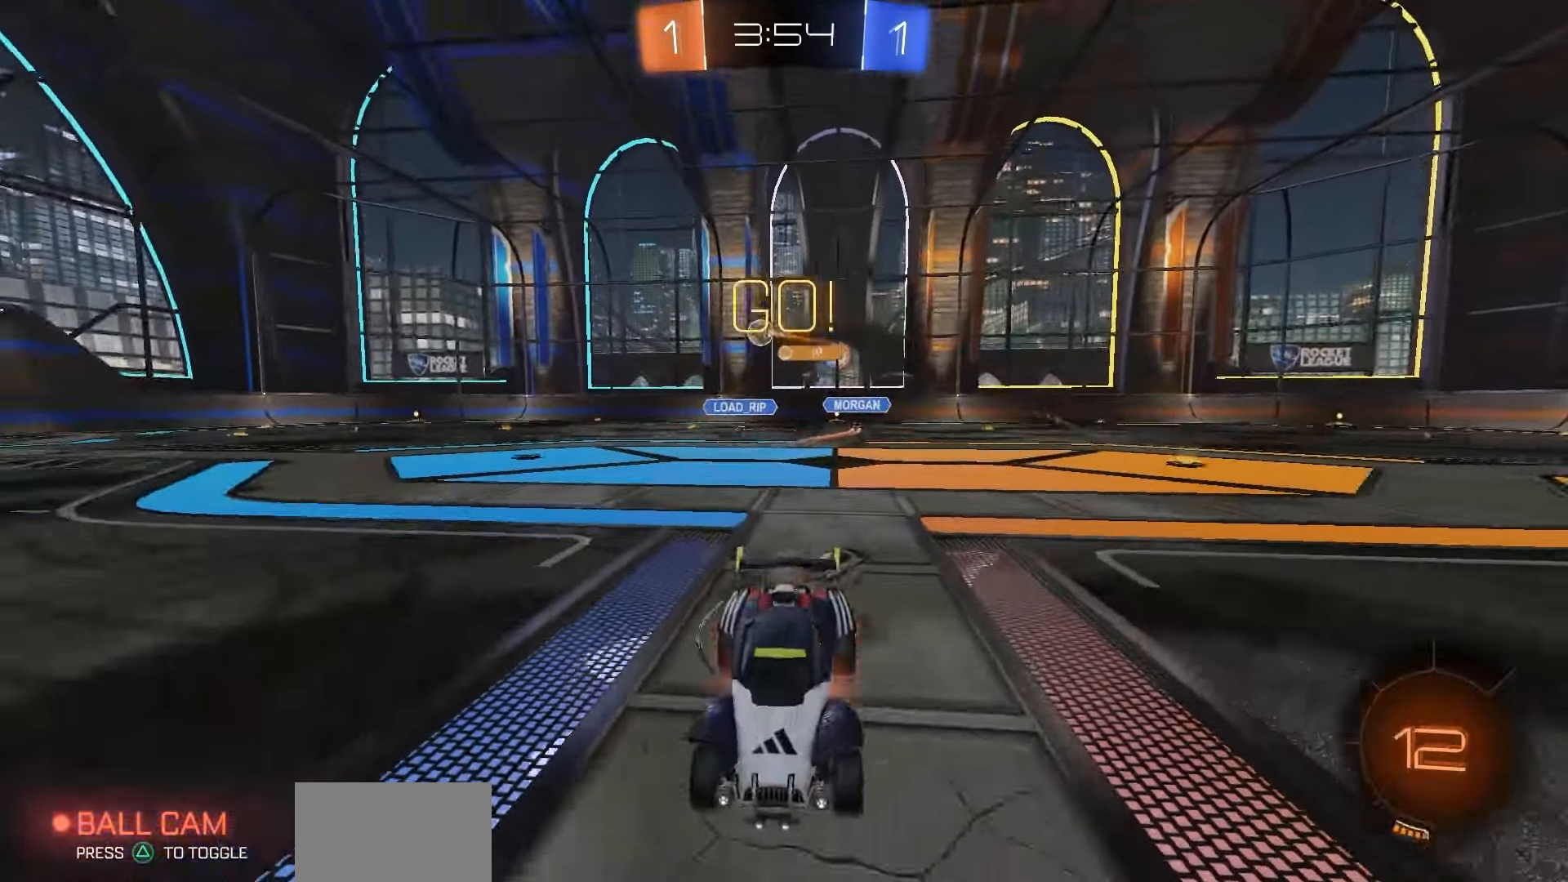
{"buttons": ["R2"], "left_stick": "center", "right_stick": "center", "events": [[100, "CROSS", "up"], [167, "left_stick", "center"], [183, "TRIANGLE", "down"], [267, "TRIANGLE", "up"]]}
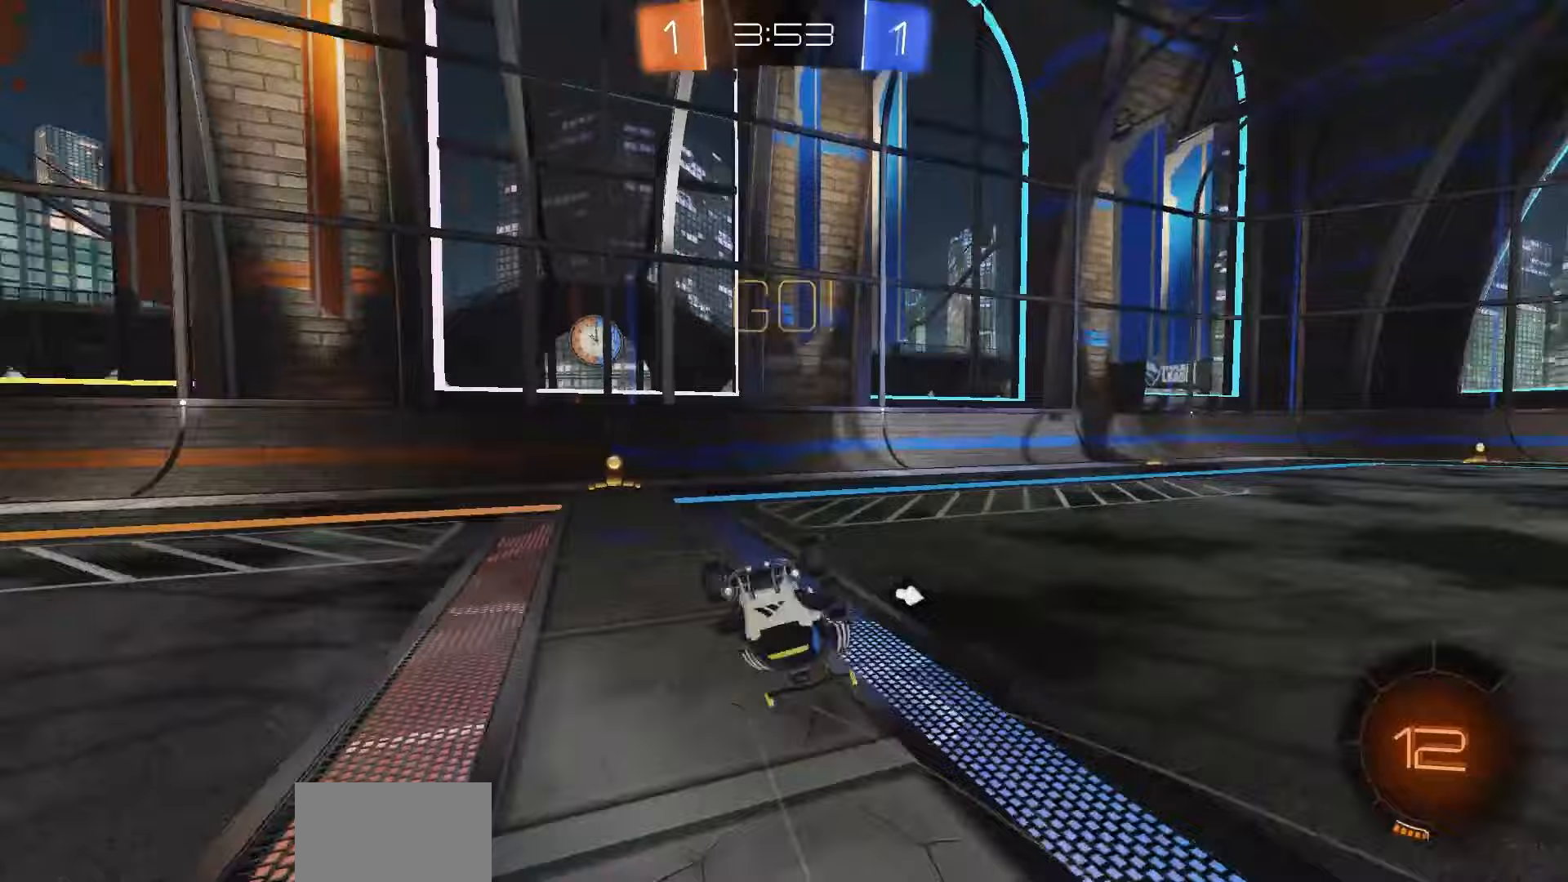
{"buttons": ["R2"], "left_stick": "right", "right_stick": "center", "events": [[250, "TRIANGLE", "down"], [333, "TRIANGLE", "up"], [367, "left_stick", "right"]]}
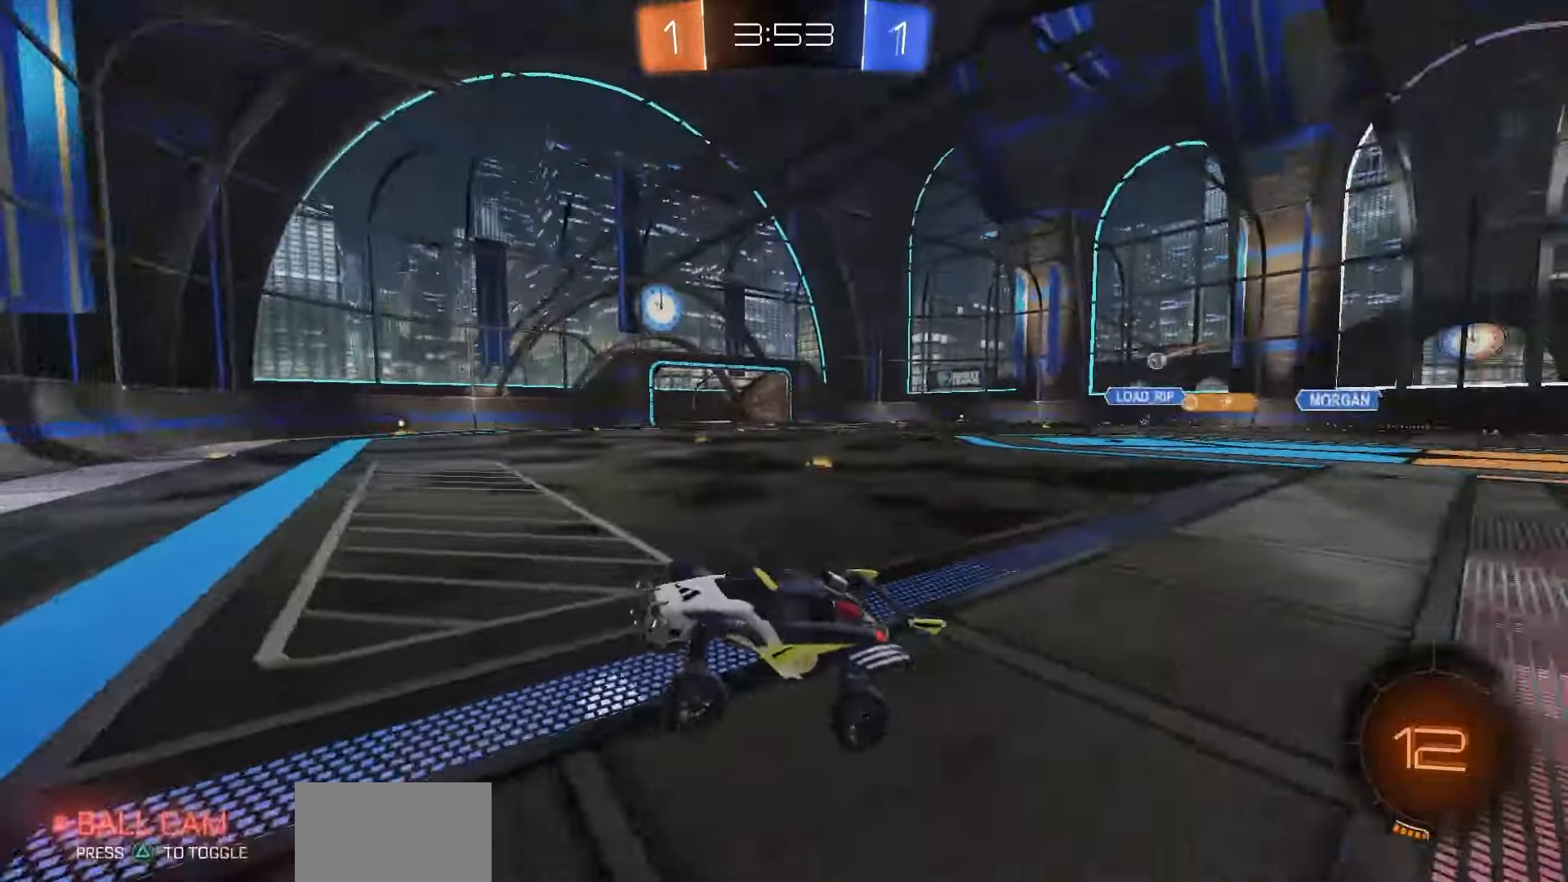
{"buttons": ["R2"], "left_stick": "right", "right_stick": "center", "events": [[133, "L1", "down"], [300, "L1", "up"]]}
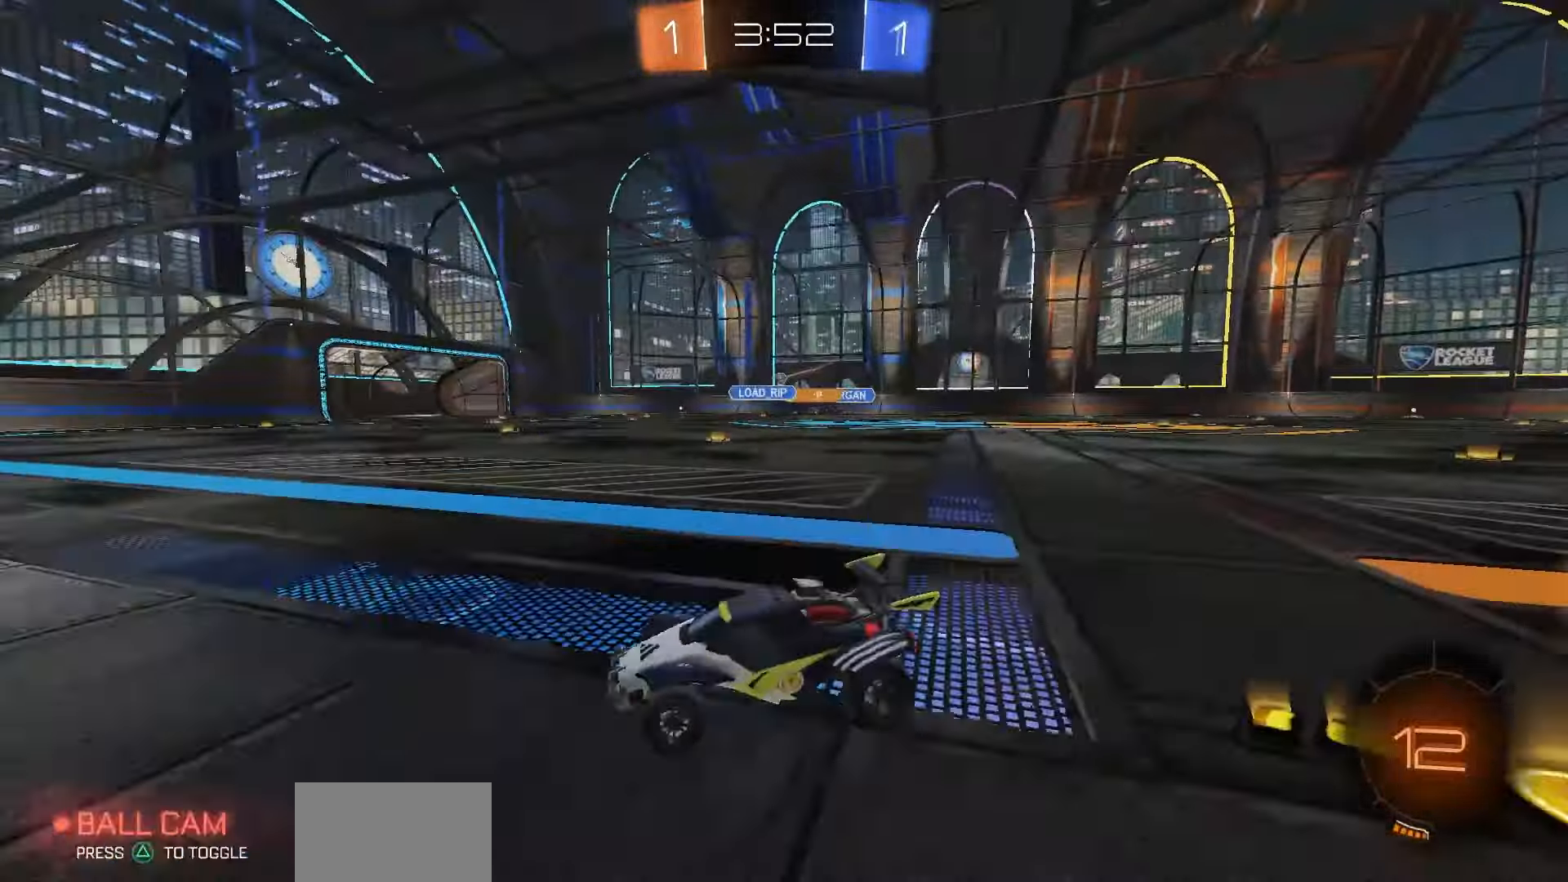
{"buttons": ["L2"], "left_stick": "center", "right_stick": "center", "events": [[167, "R2", "up"], [250, "L2", "down"], [267, "left_stick", "center"]]}
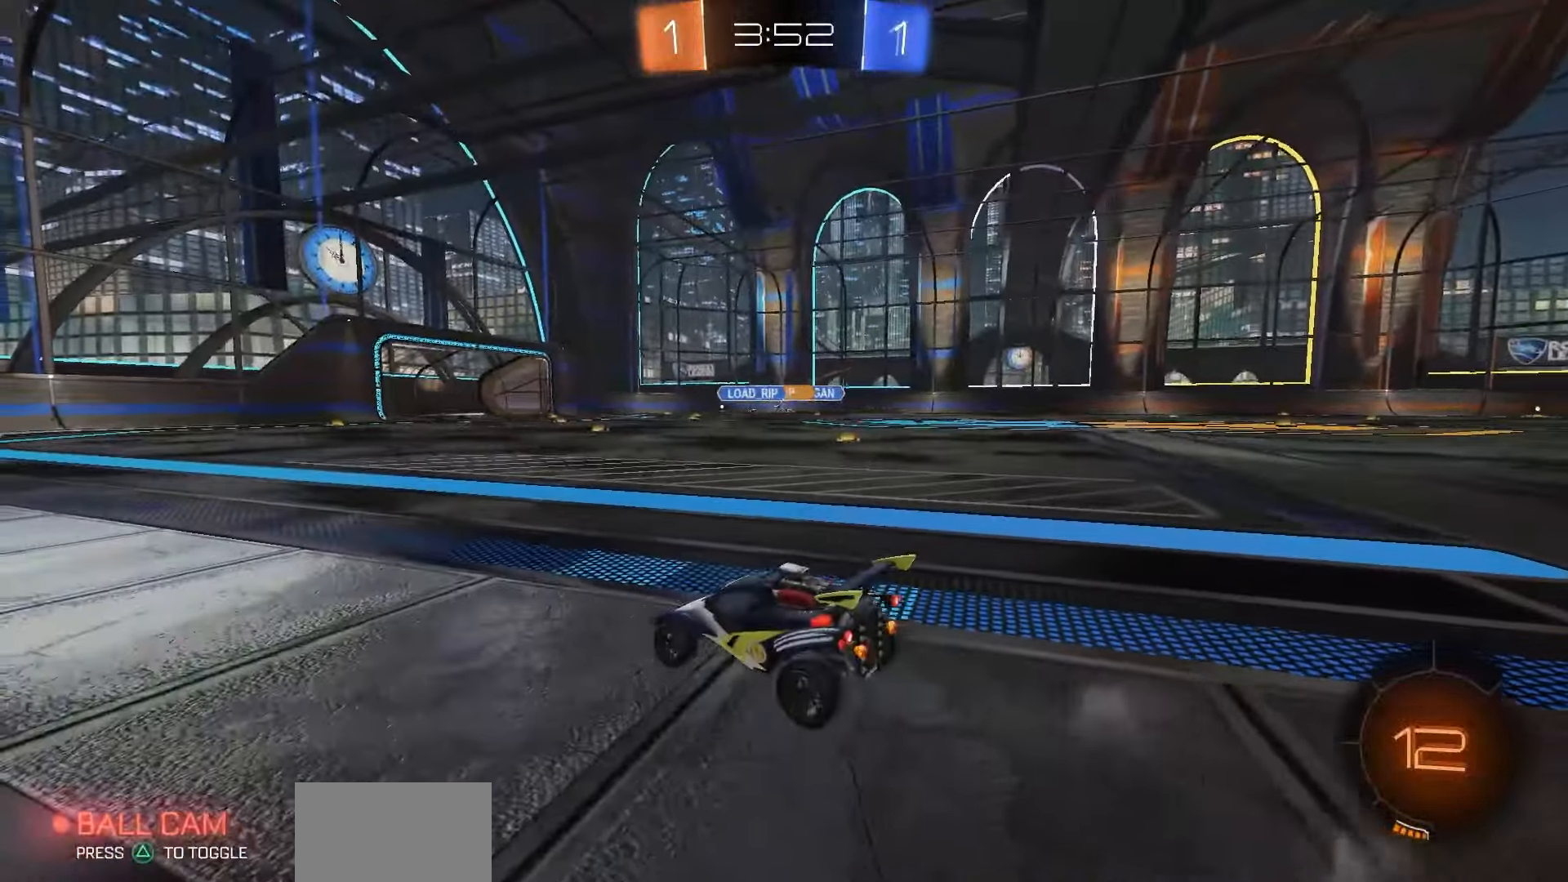
{"buttons": ["L2"], "left_stick": "right", "right_stick": "center", "events": [[100, "left_stick", "right"]]}
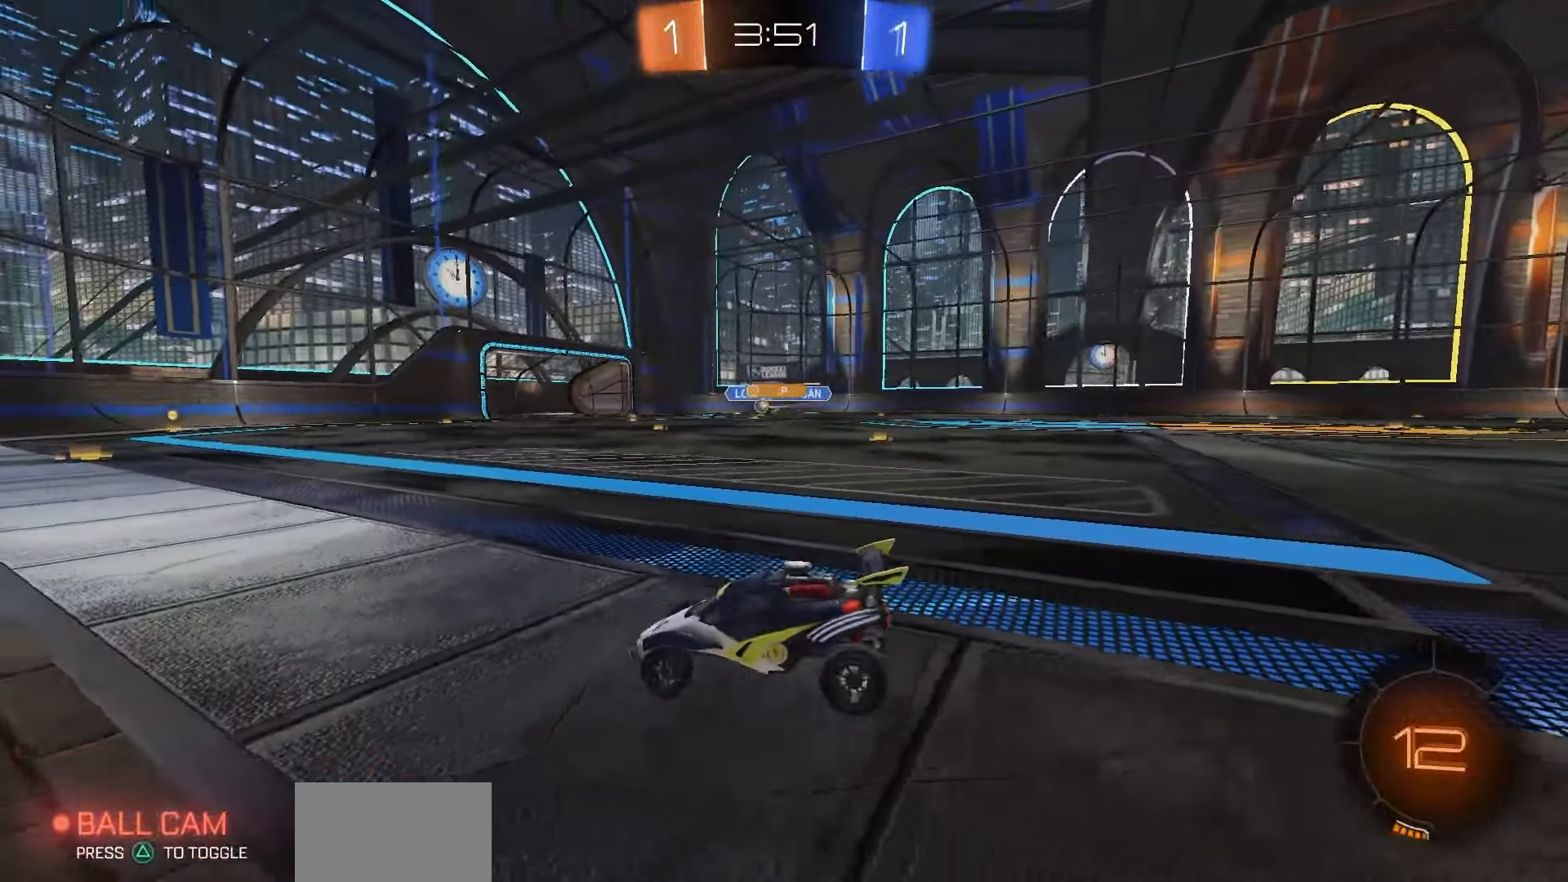
{"buttons": ["L2"], "left_stick": "down-left", "right_stick": "center", "events": [[67, "left_stick", "center"], [200, "left_stick", "down-left"]]}
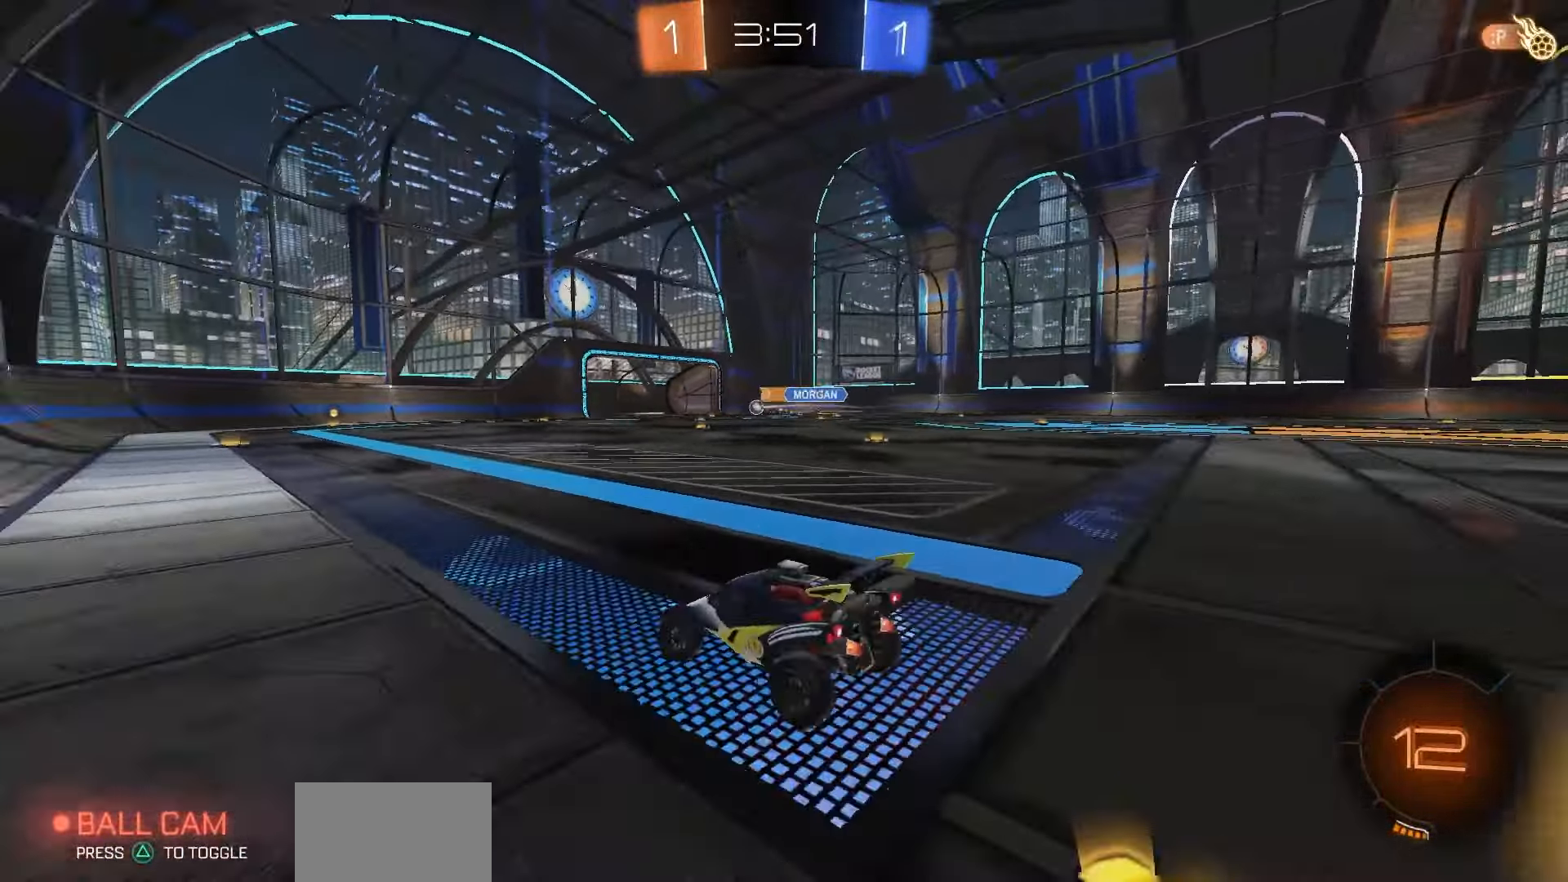
{"buttons": ["R2"], "left_stick": "center", "right_stick": "center", "events": [[167, "left_stick", "center"], [250, "L2", "up"], [267, "R2", "down"]]}
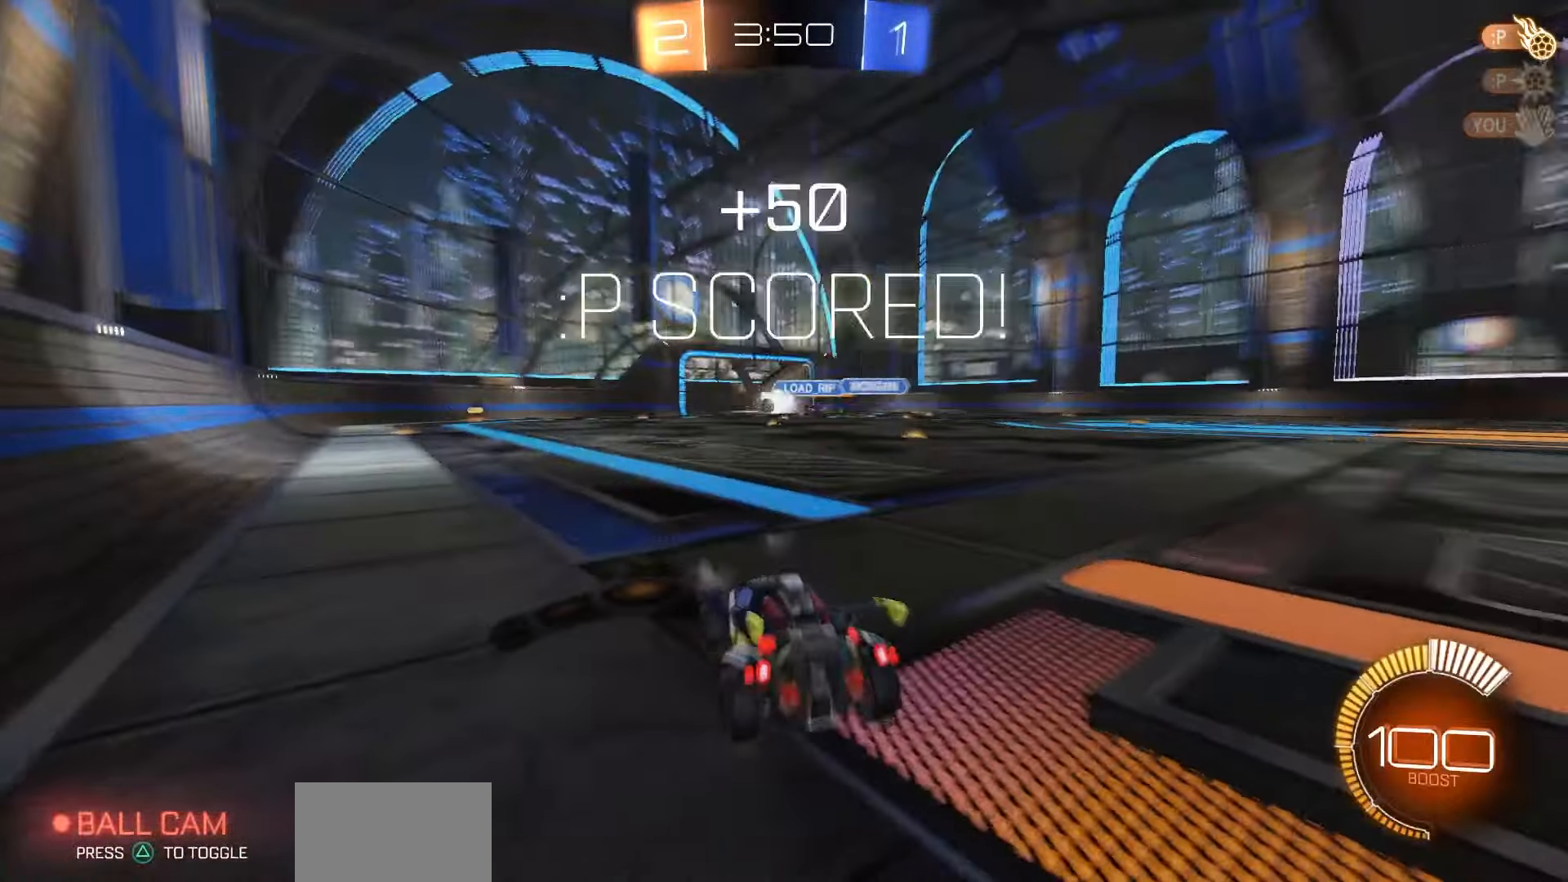
{"buttons": ["R1", "R2"], "left_stick": "left", "right_stick": "center", "events": [[267, "TRIANGLE", "down"], [317, "left_stick", "left"], [333, "TRIANGLE", "up"], [450, "R1", "down"]]}
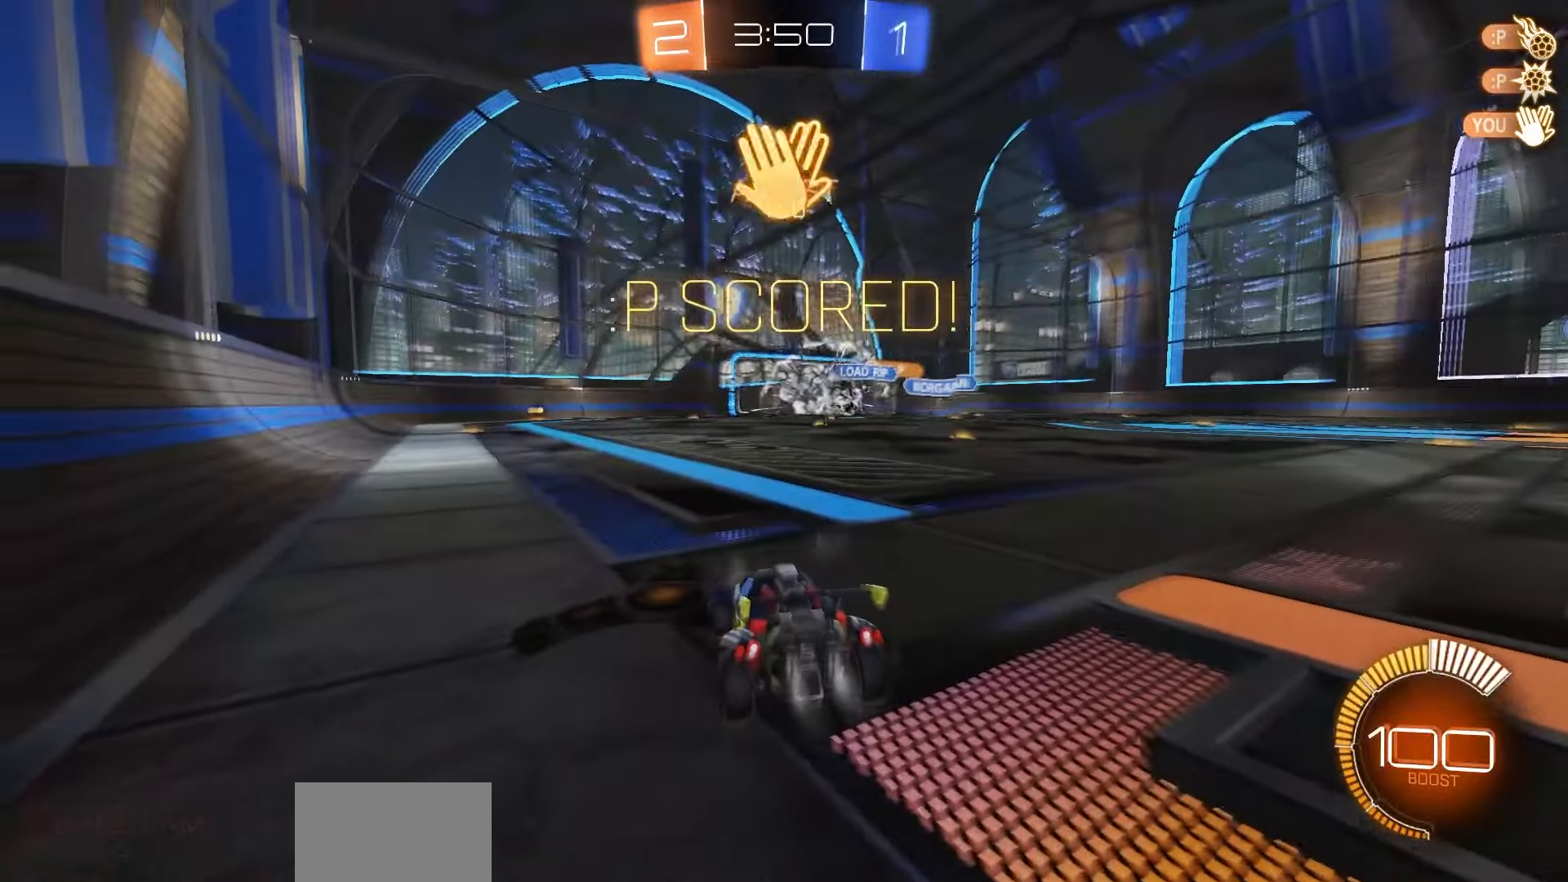
{"buttons": ["CROSS", "R1", "R2"], "left_stick": "left", "right_stick": "center", "events": [[450, "CROSS", "down"]]}